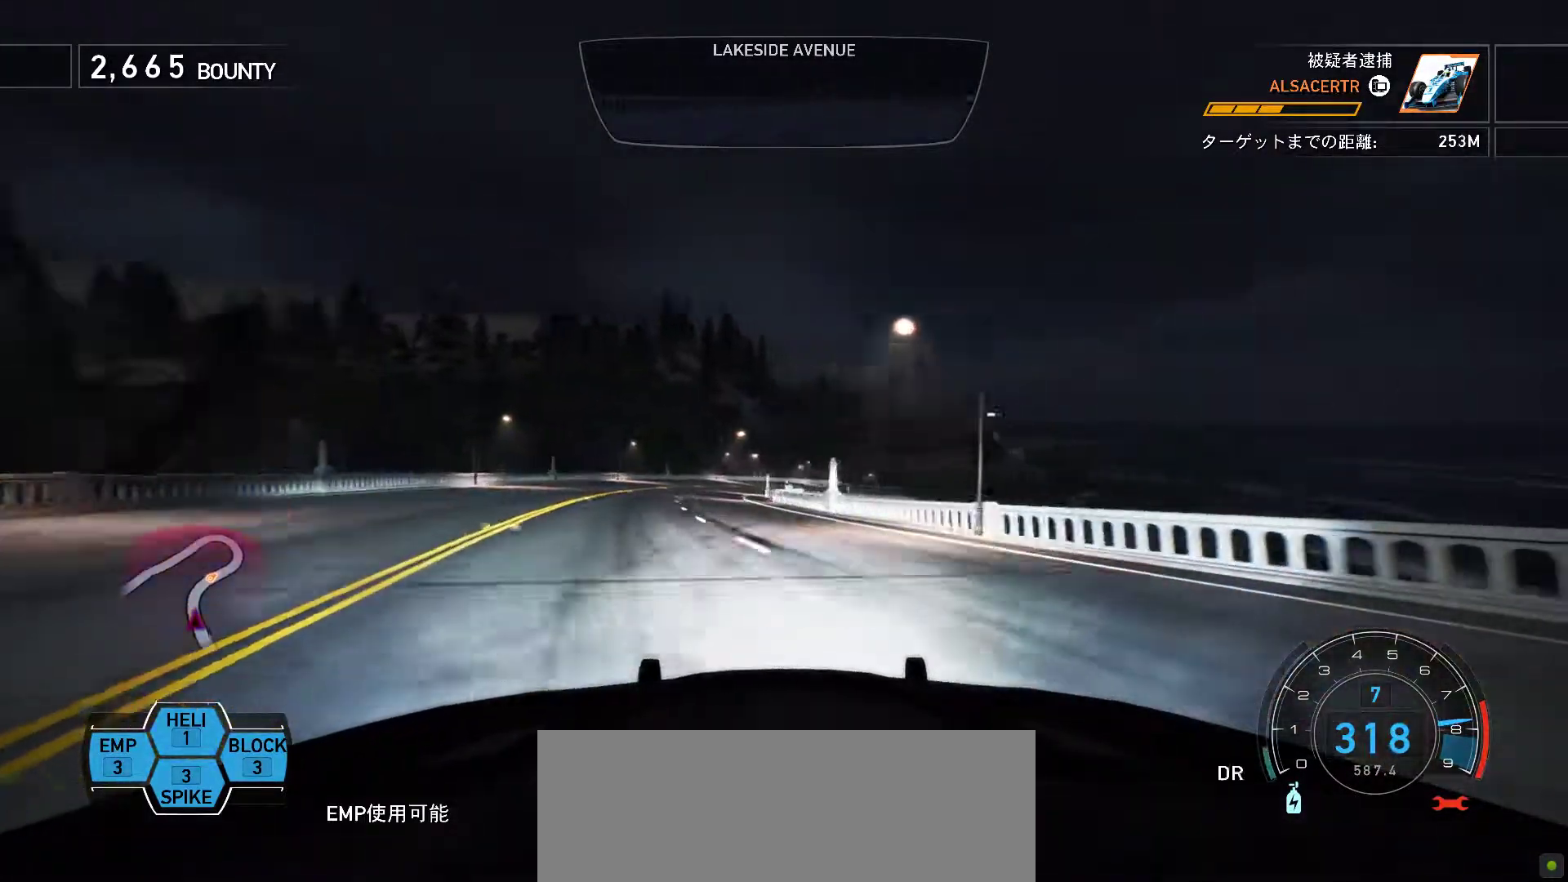
Gameplay with keyboard; each line is a JSON object with the keys held at the frame after it. "events" lists presses ("down") and releases ("up") of ".", "/", "0", "1", "2", "3", "4", "5", "6", "7", "8", "9", "a", "alt", "b", "c", "caps_lock", "comma", "ctrl", "d", "e", "escape", "f", "f1", "f10", "f11", "f12", "f2", "f3", "f4", "f5", "f6", "f7", "f8", "f9", "g", "h", "i", "j", "k", "l", "m", "minus", "n", "o", "p", "q", "r", "return", "s", "semicolon", "shift", "space", "t", "tab", "tilde", "u", "v", "w", "x", "y" and "z" between this image and that frame as [ms after this image, input, new state], when the widget could be followed in between. No other keys are recorded. Mouse input is not recorded.
{"keys": ["f", "k"], "events": [[217, "s", "up"], [317, "f", "down"]]}
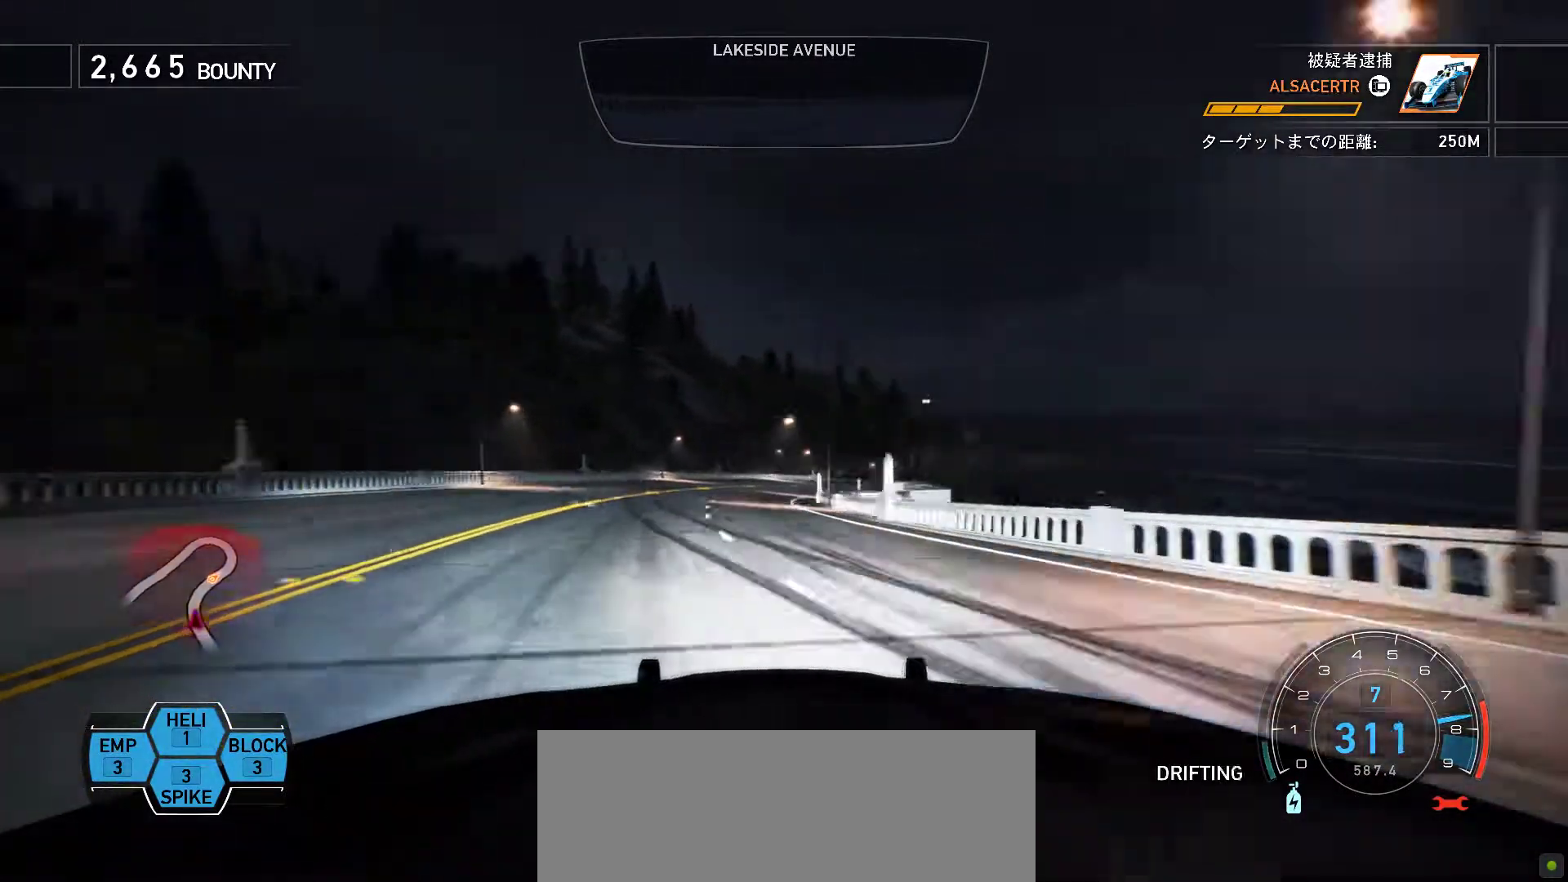
{"keys": ["k", "s"], "events": [[100, "f", "up"], [467, "s", "down"]]}
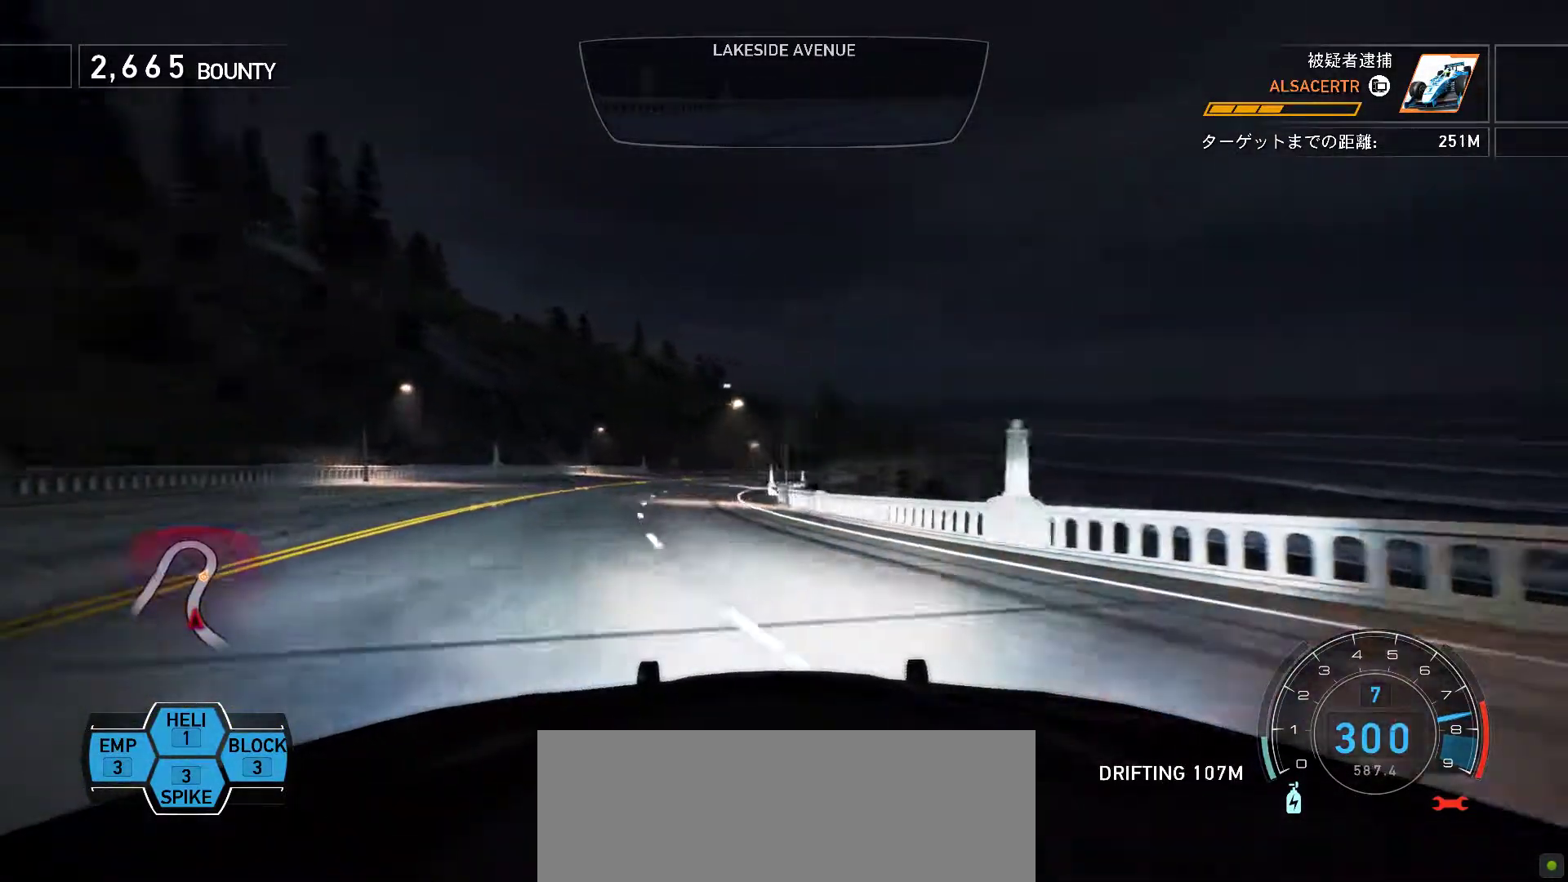
{"keys": ["k", "s"], "events": [[33, "s", "up"], [150, "s", "down"], [300, "s", "up"], [450, "s", "down"]]}
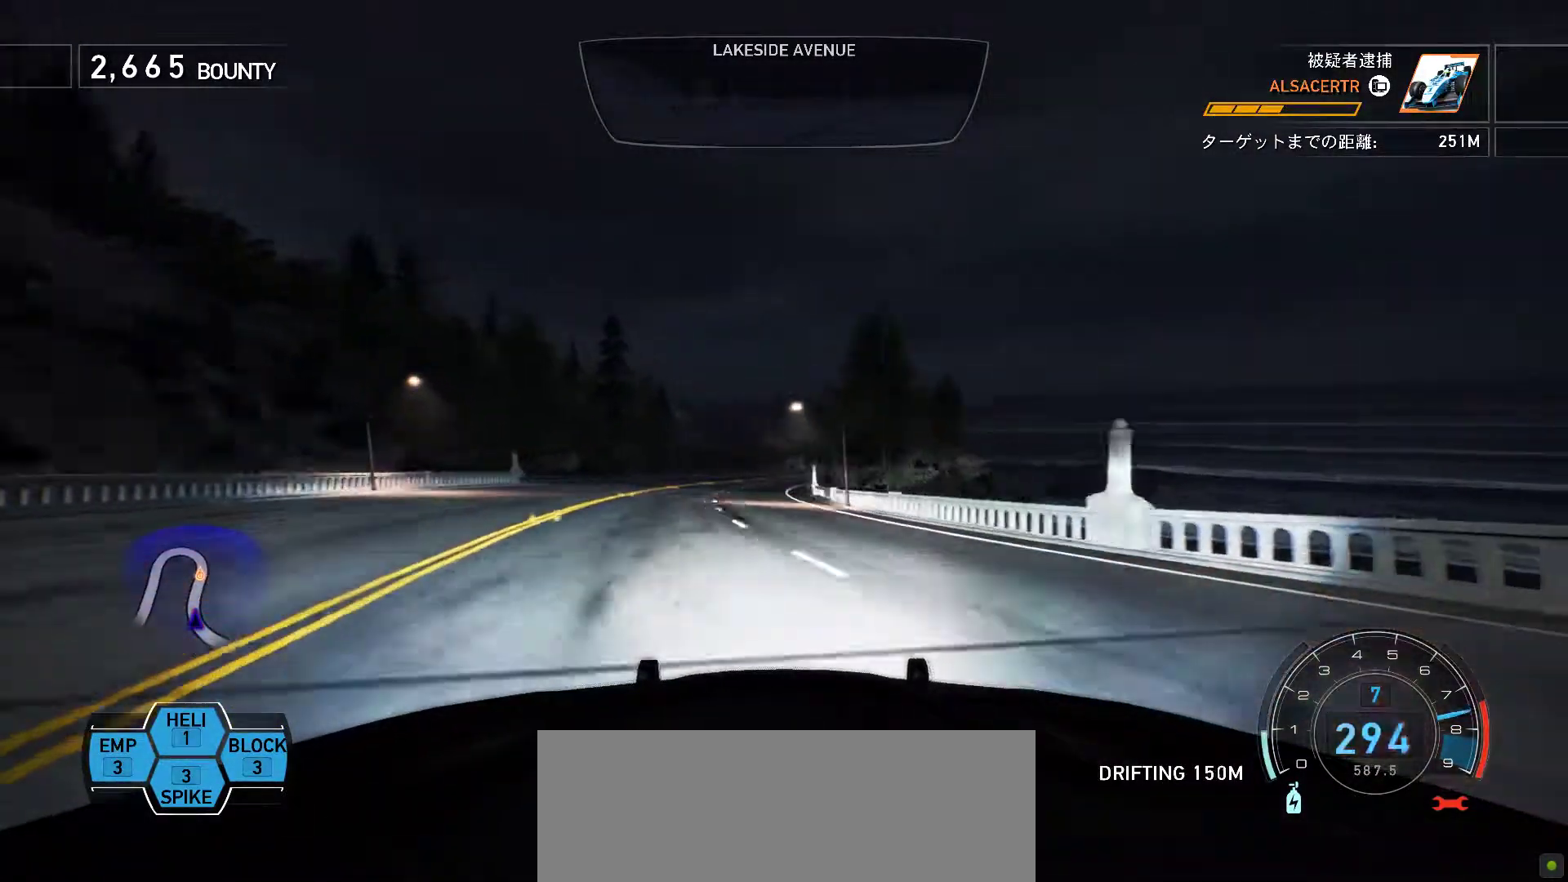
{"keys": ["k"], "events": [[67, "s", "up"], [383, "f", "down"], [467, "f", "up"]]}
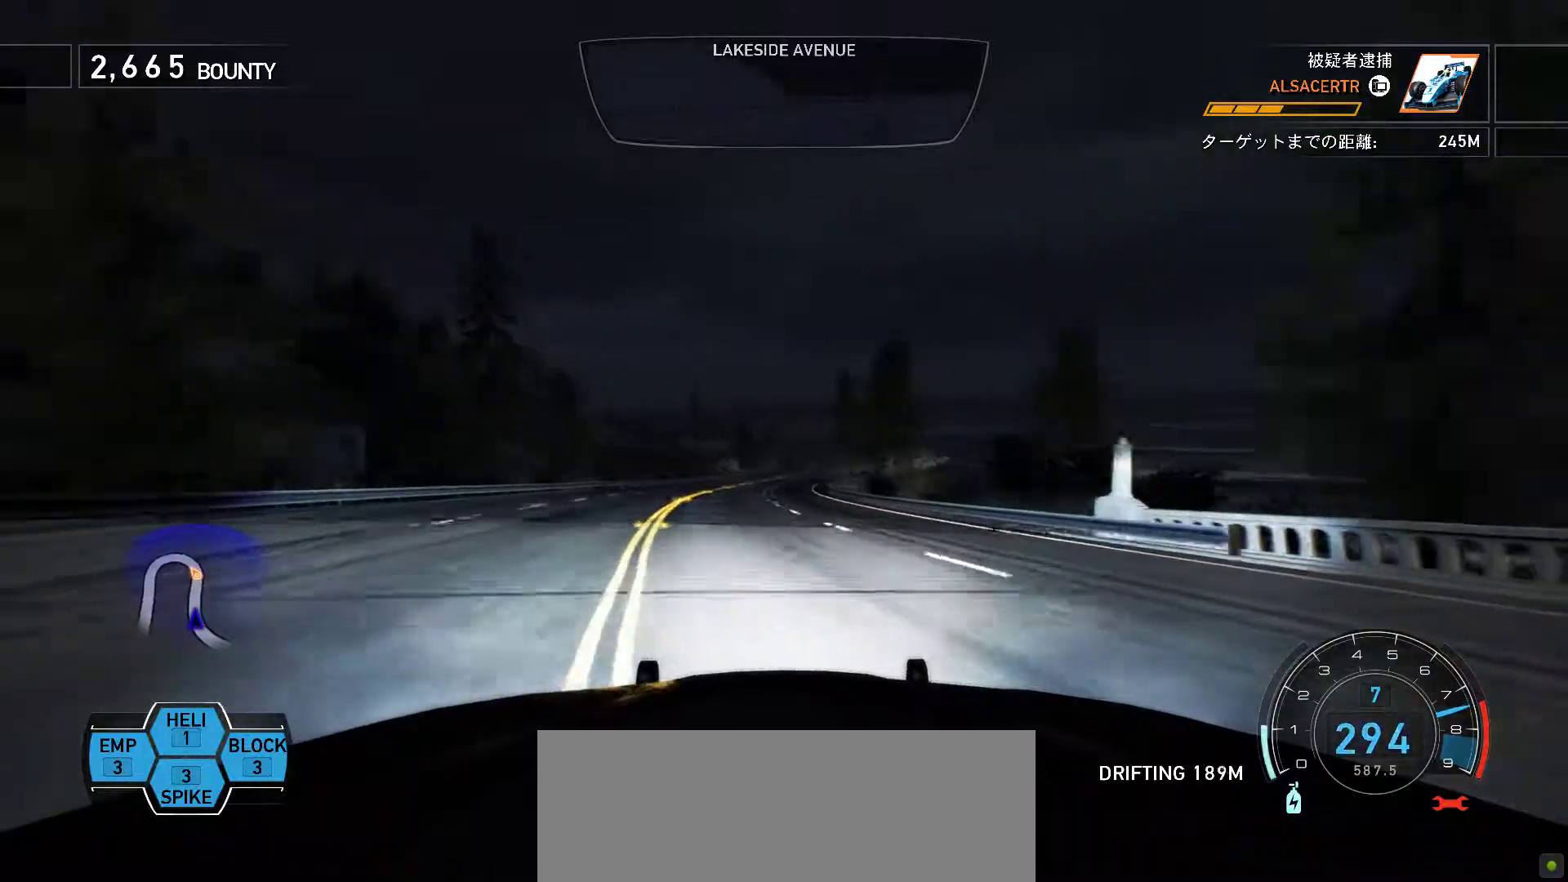
{"keys": ["k"], "events": [[83, "s", "down"], [267, "s", "up"]]}
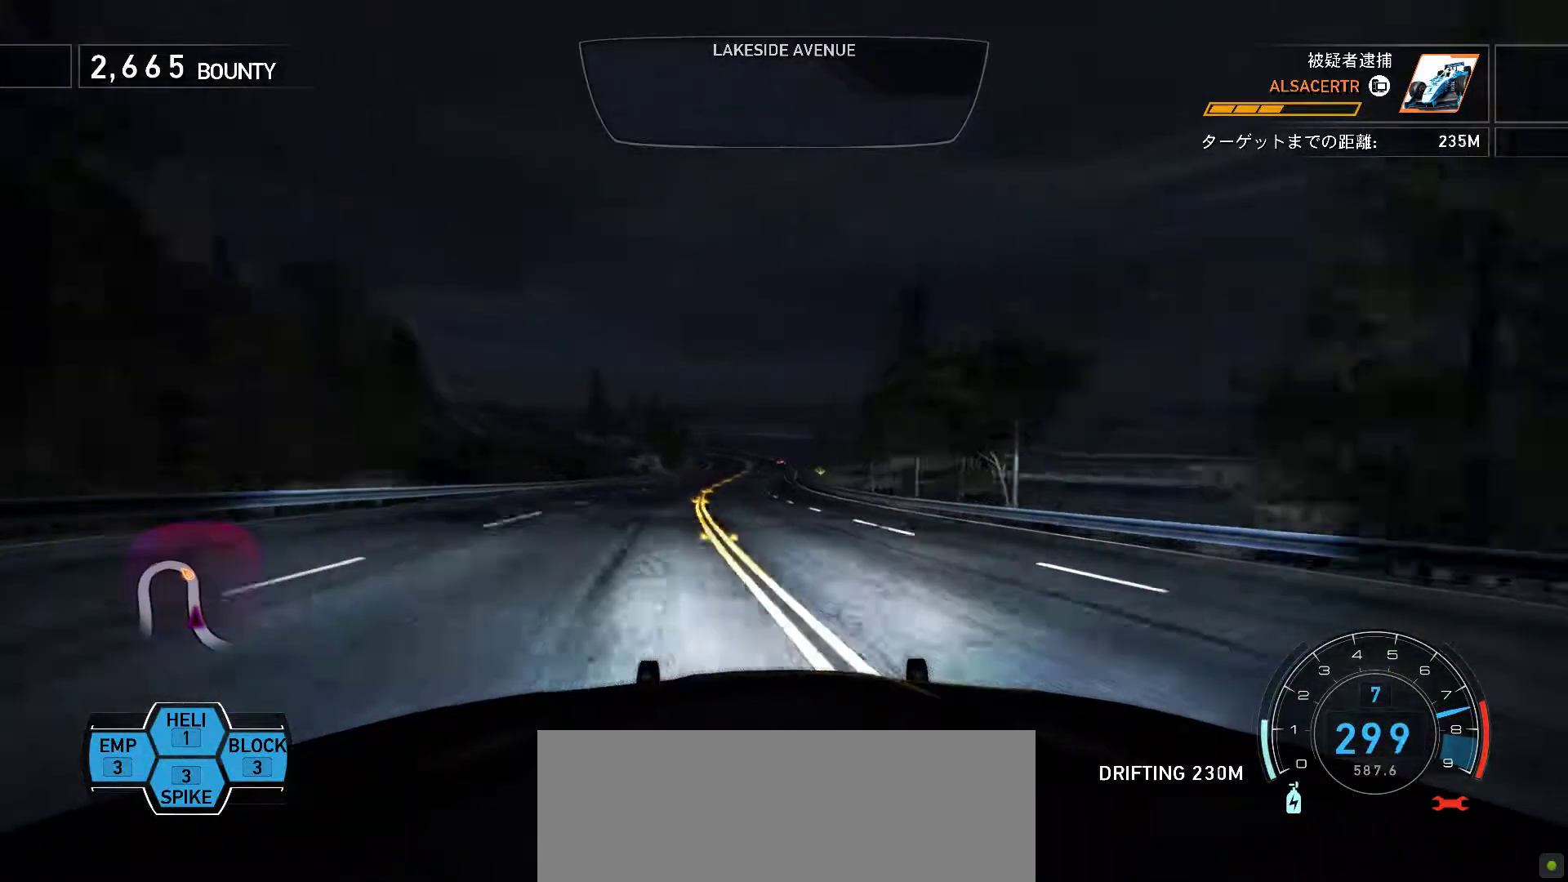
{"keys": ["k", "s", "space"], "events": [[267, "s", "down"], [467, "space", "down"]]}
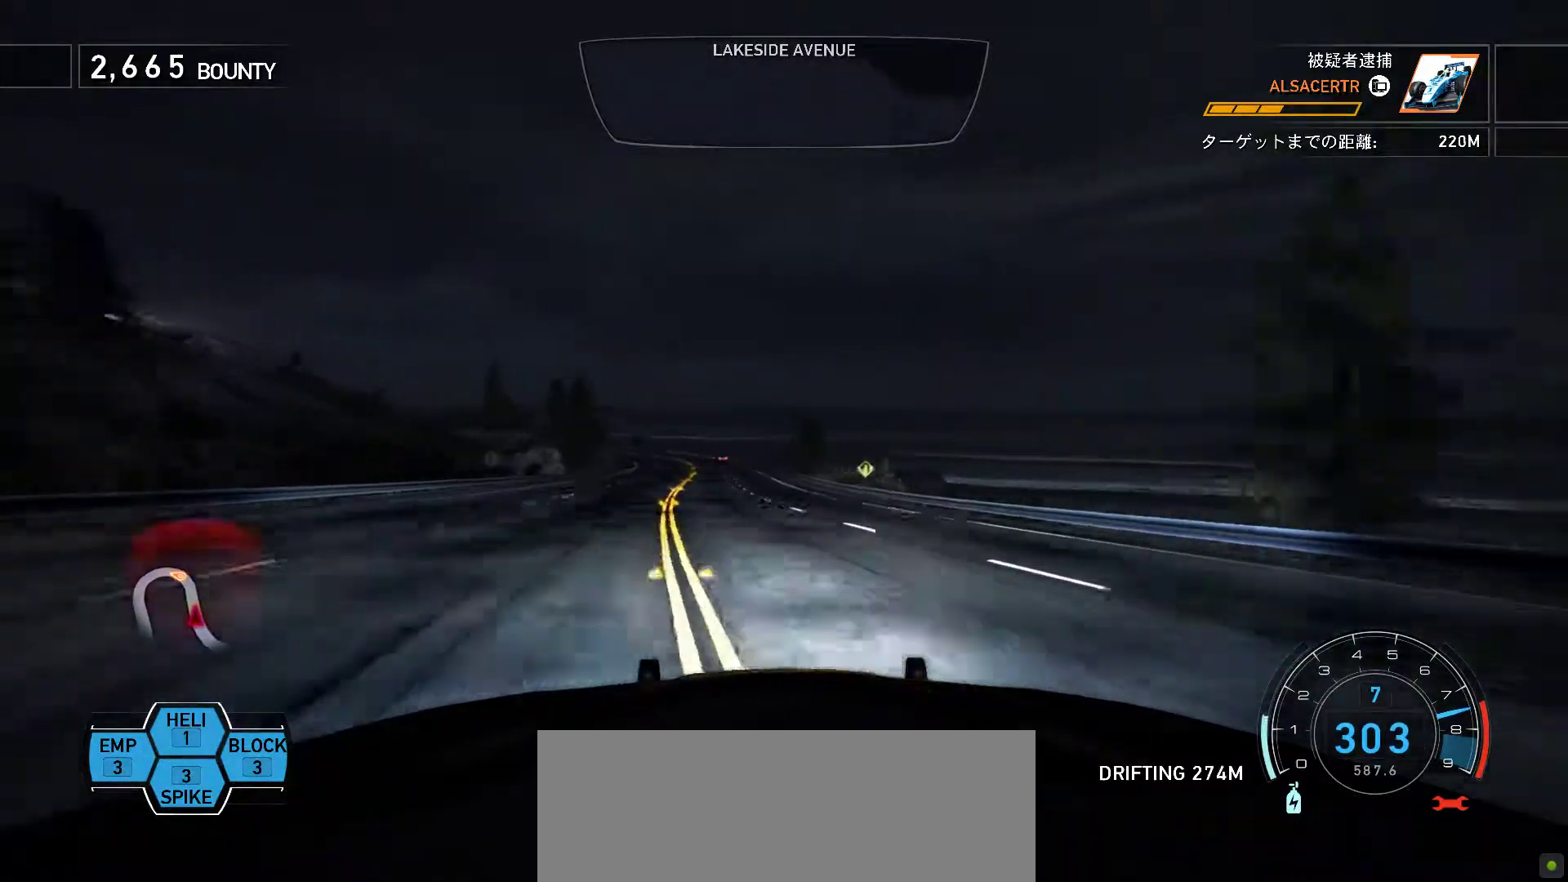
{"keys": ["k", "space"], "events": [[200, "s", "up"]]}
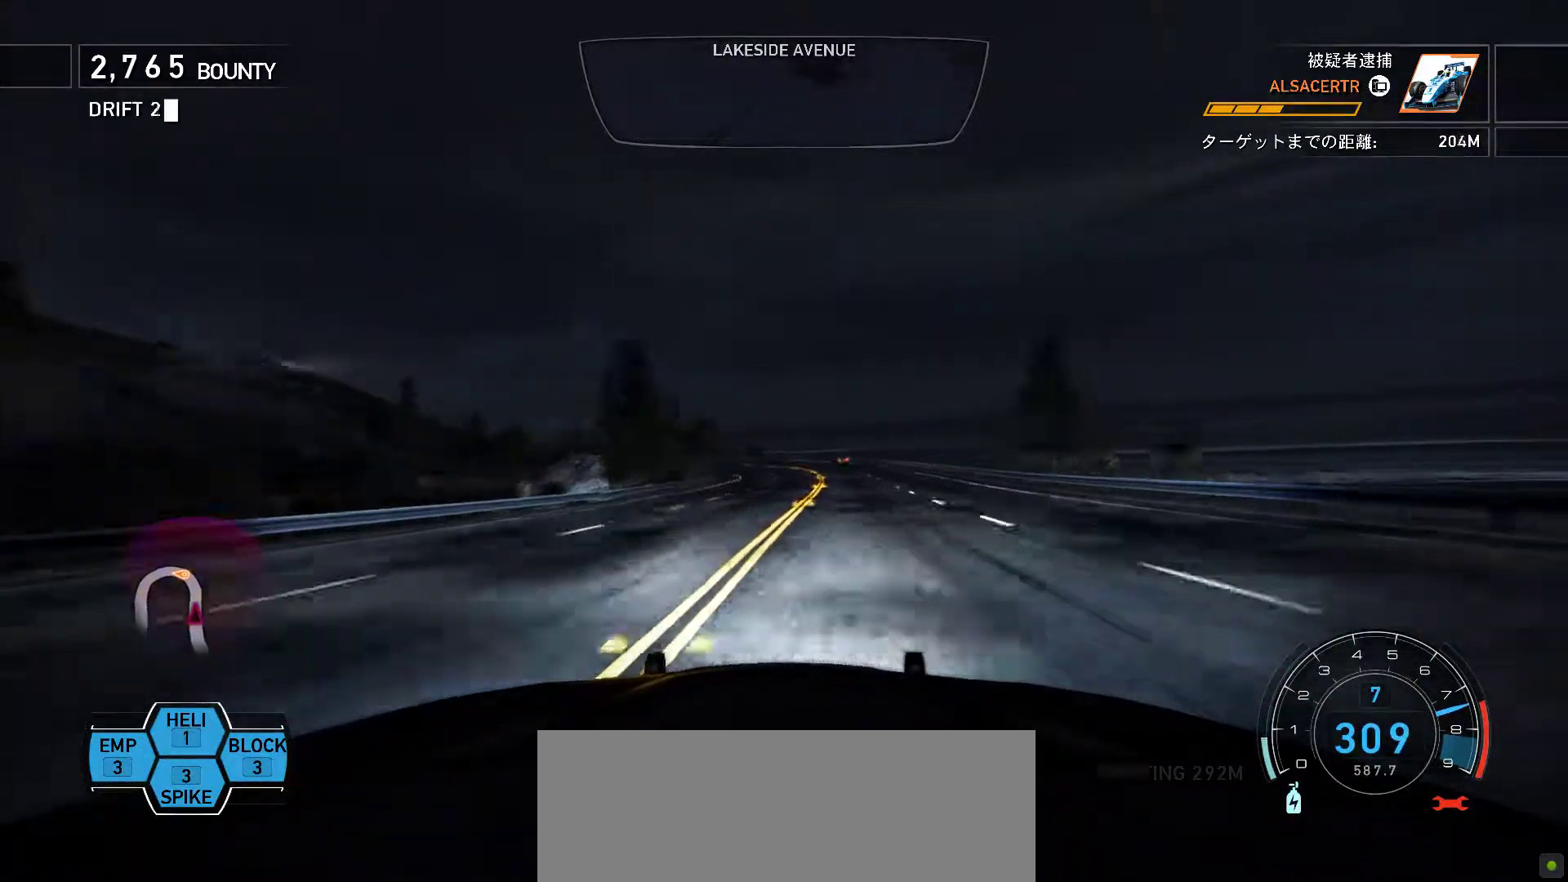
{"keys": ["k", "s"], "events": [[250, "s", "down"], [317, "k", "up"], [317, "space", "up"], [350, "k", "down"]]}
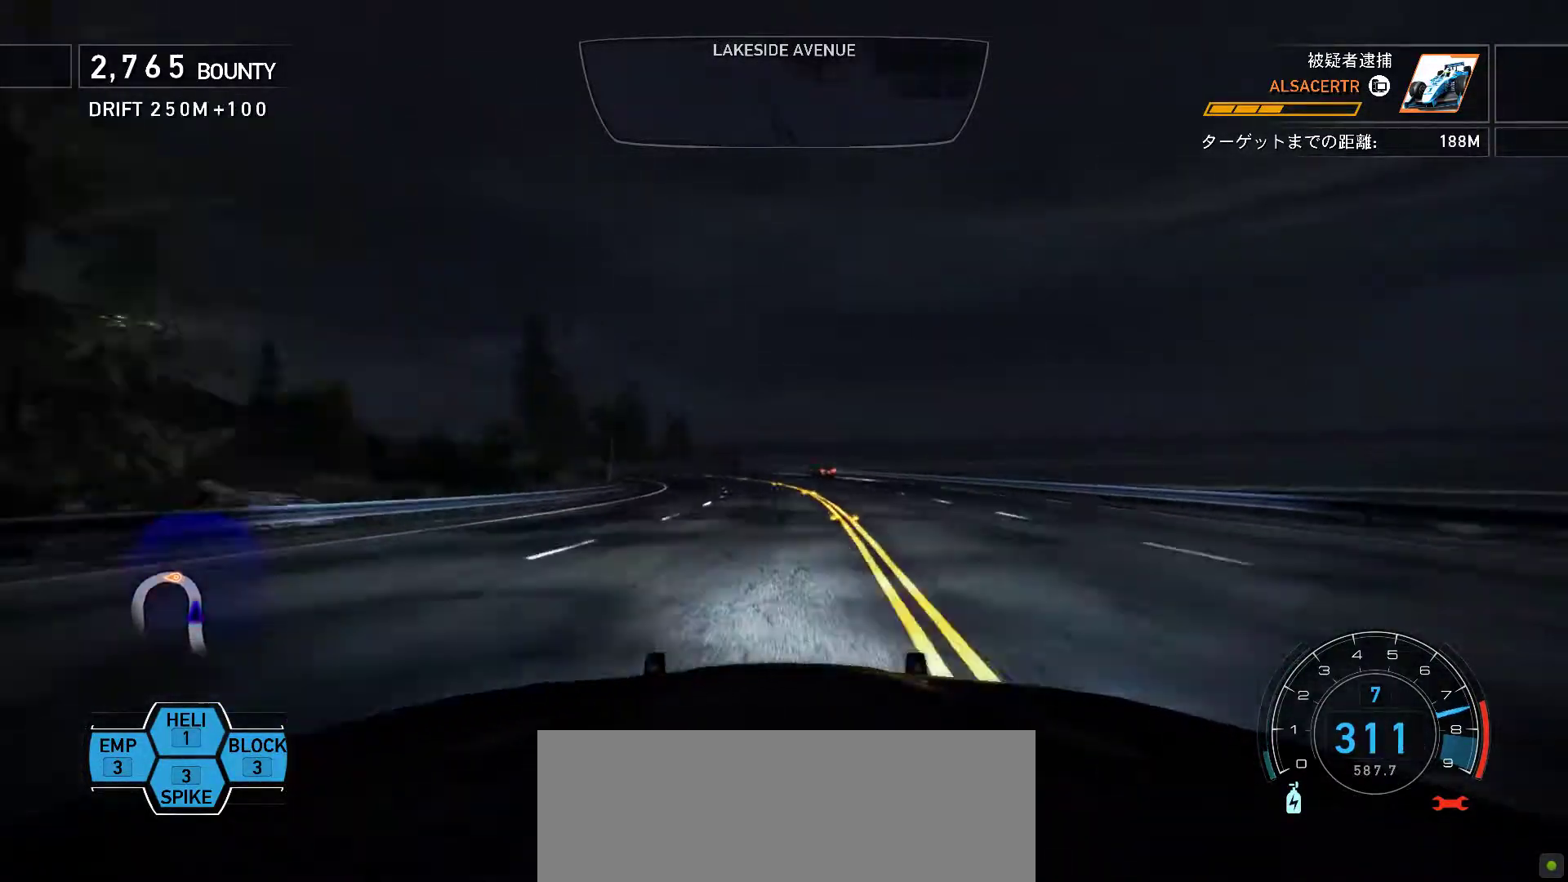
{"keys": ["k", "s"], "events": []}
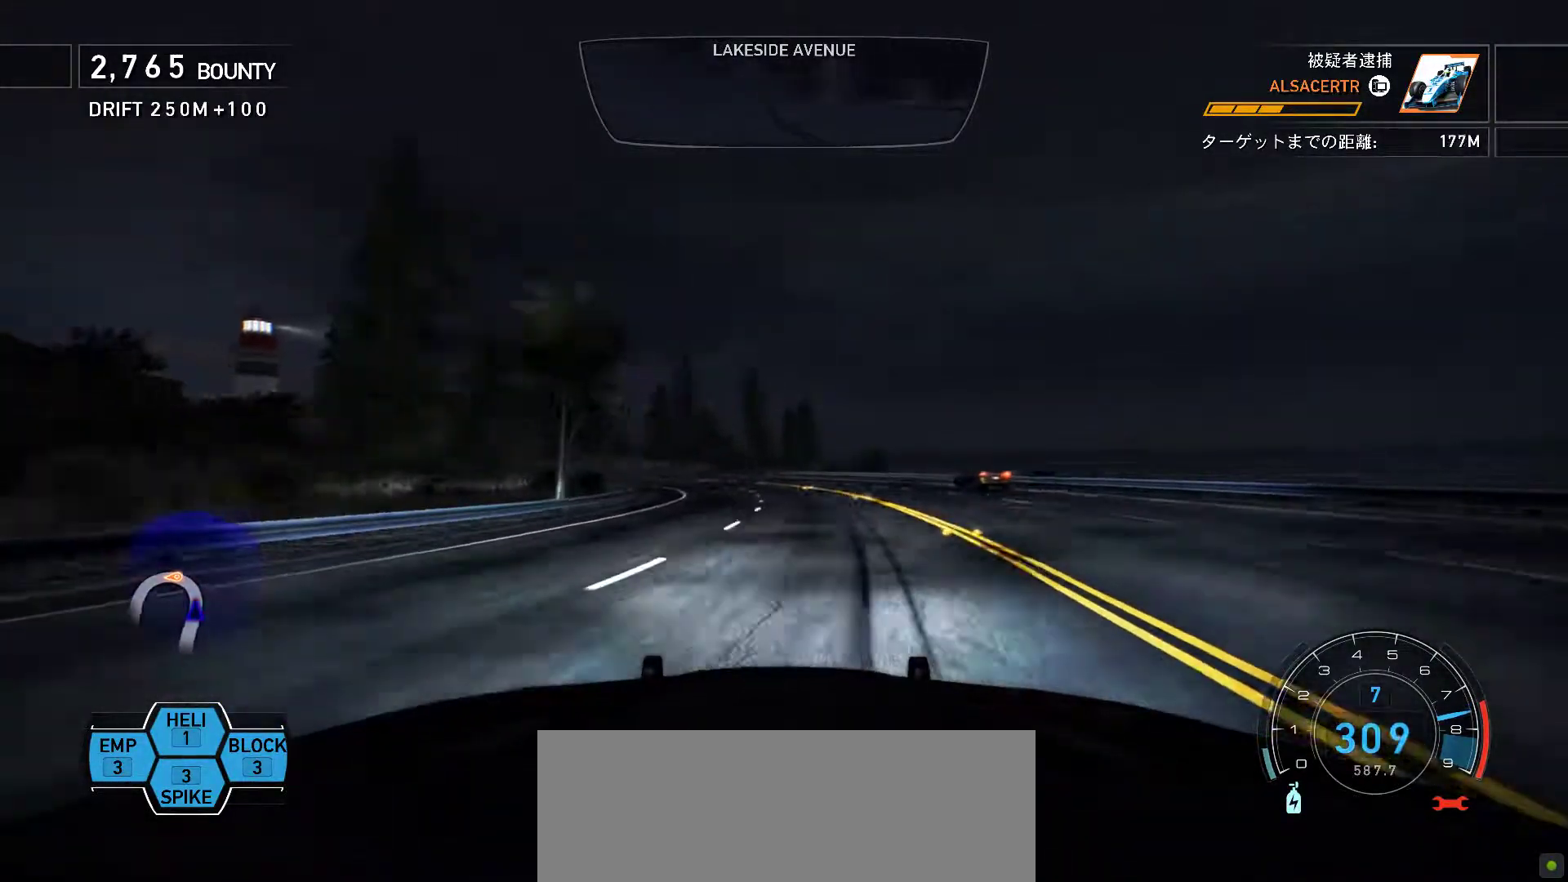
{"keys": ["k", "s"], "events": []}
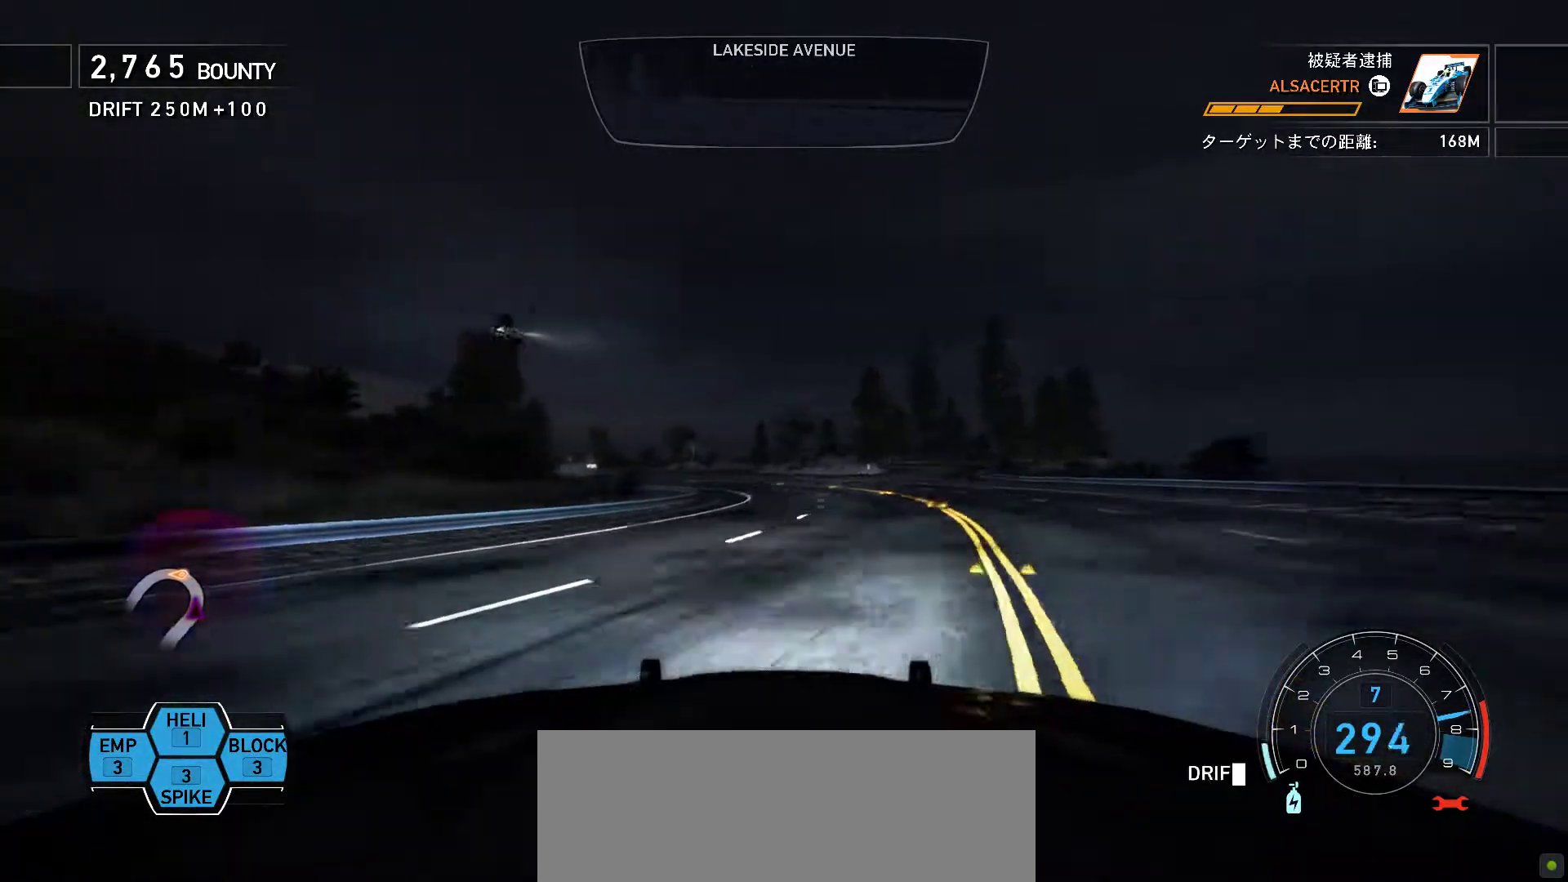
{"keys": ["k"], "events": [[117, "s", "up"]]}
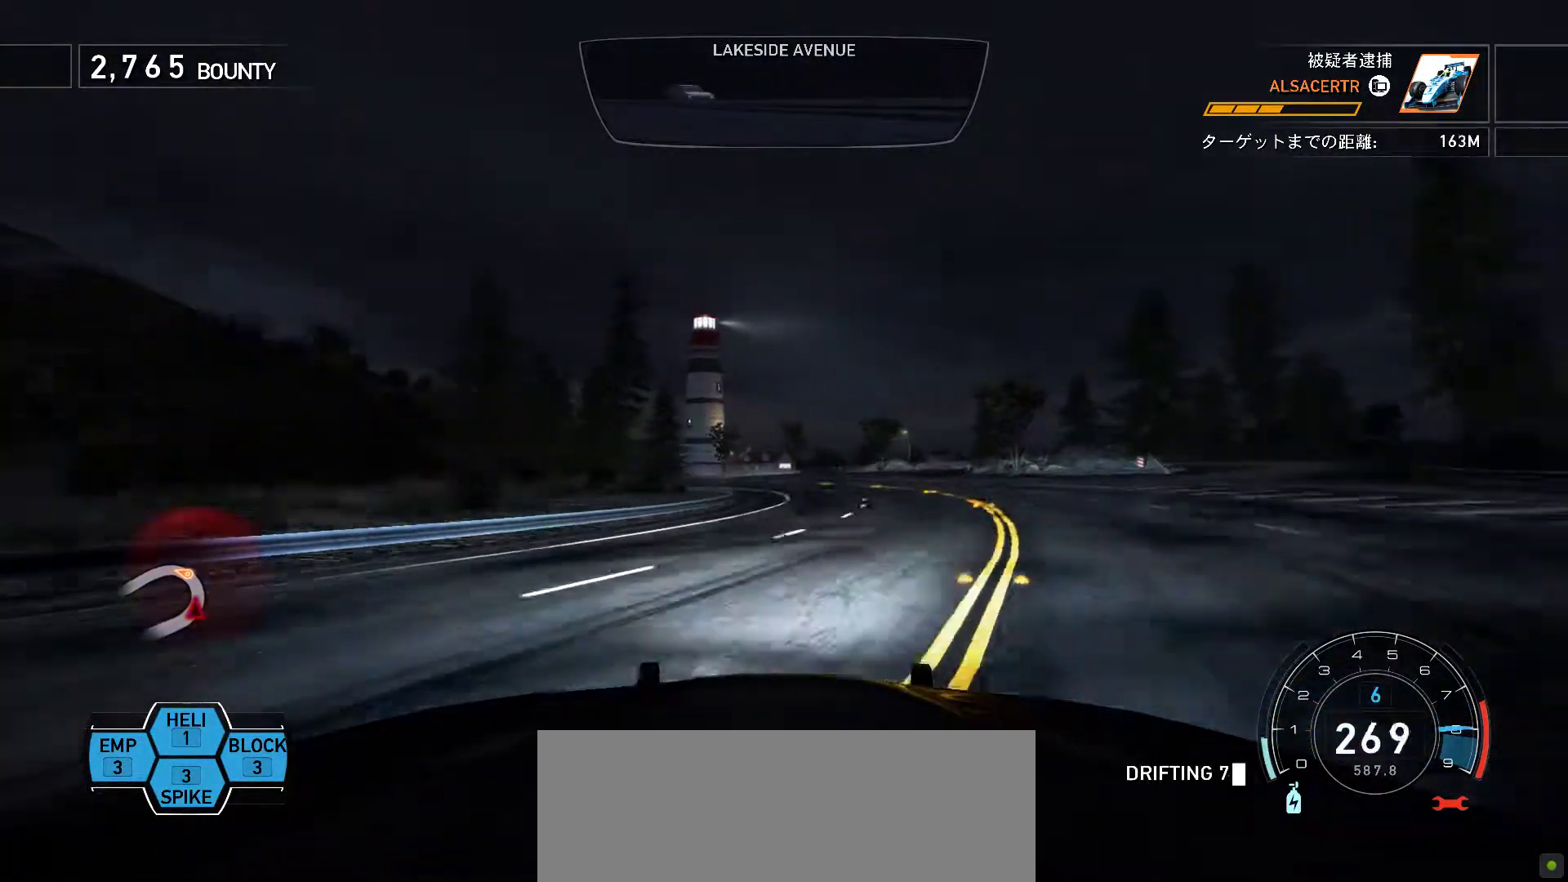
{"keys": ["k"], "events": []}
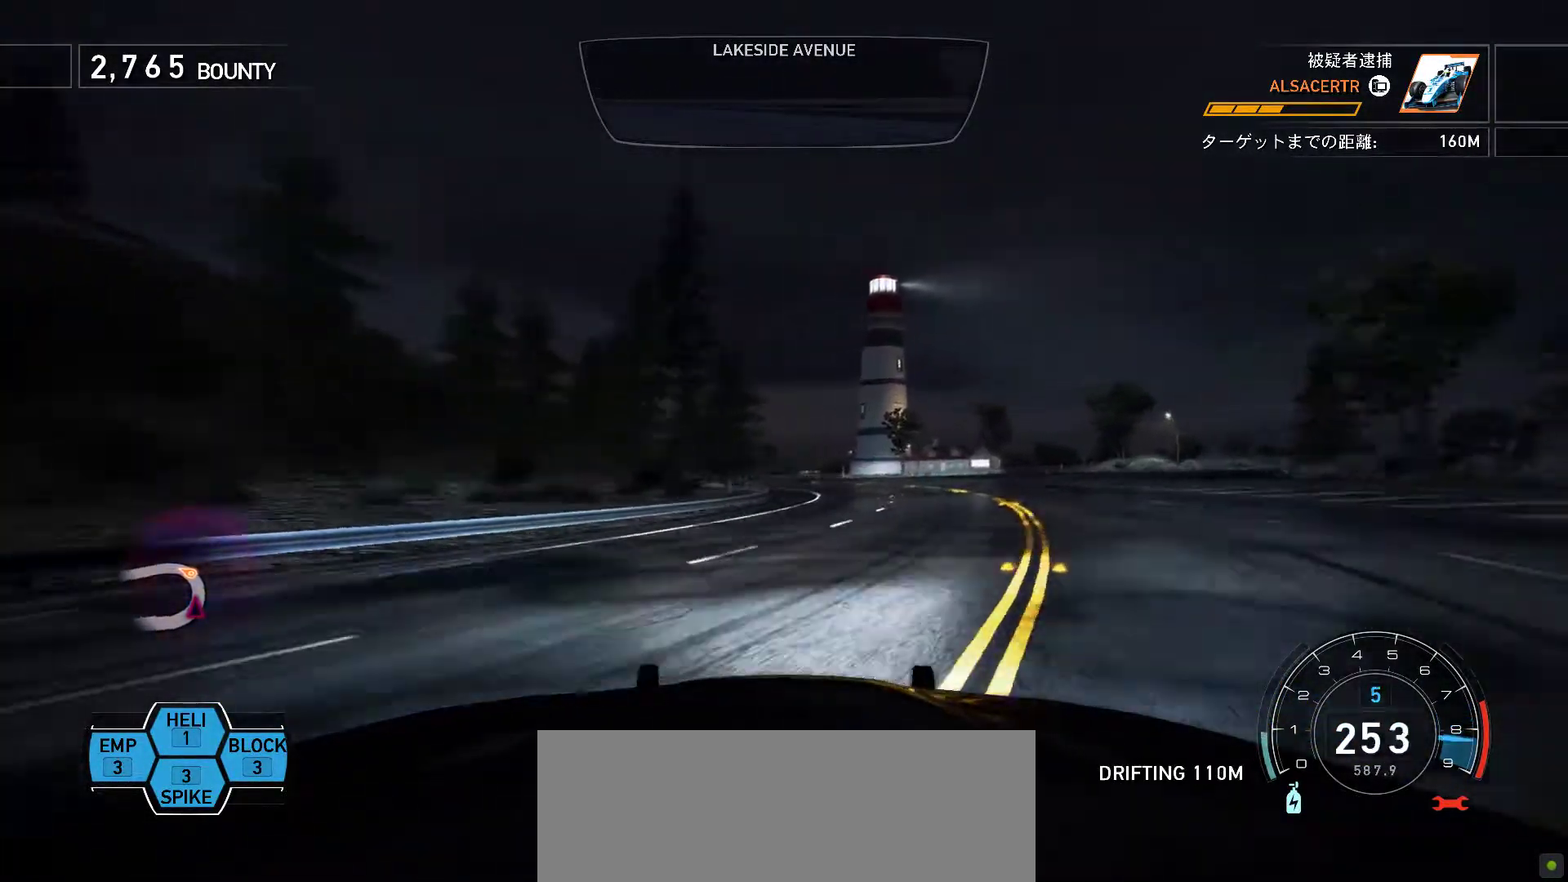
{"keys": ["k"], "events": [[183, "f", "down"], [383, "f", "up"]]}
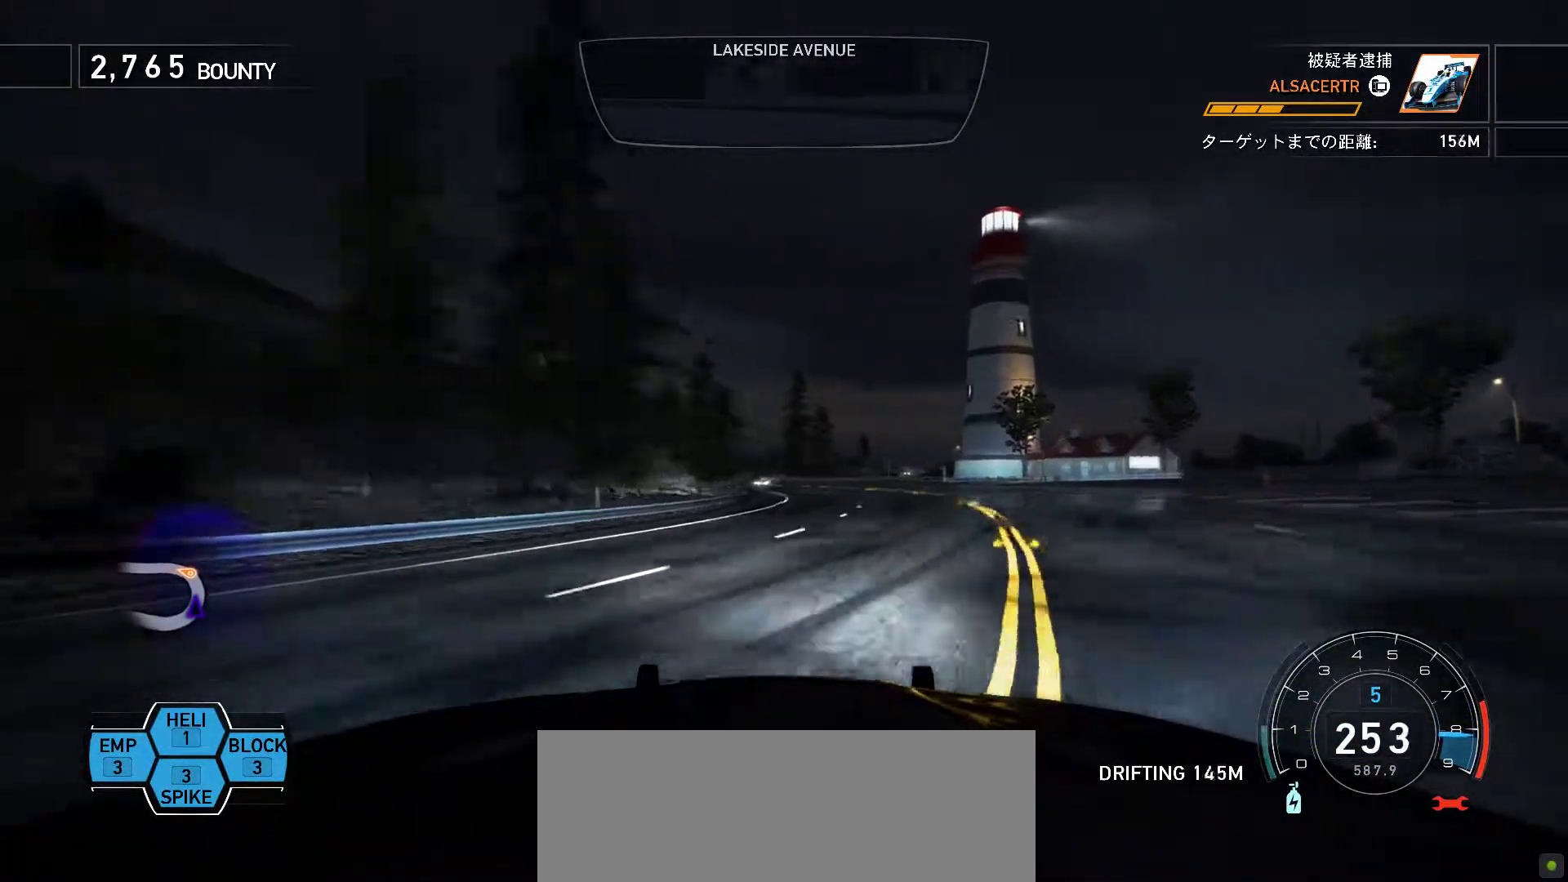
{"keys": ["k"], "events": [[167, "s", "down"], [233, "s", "up"], [333, "s", "down"], [417, "s", "up"]]}
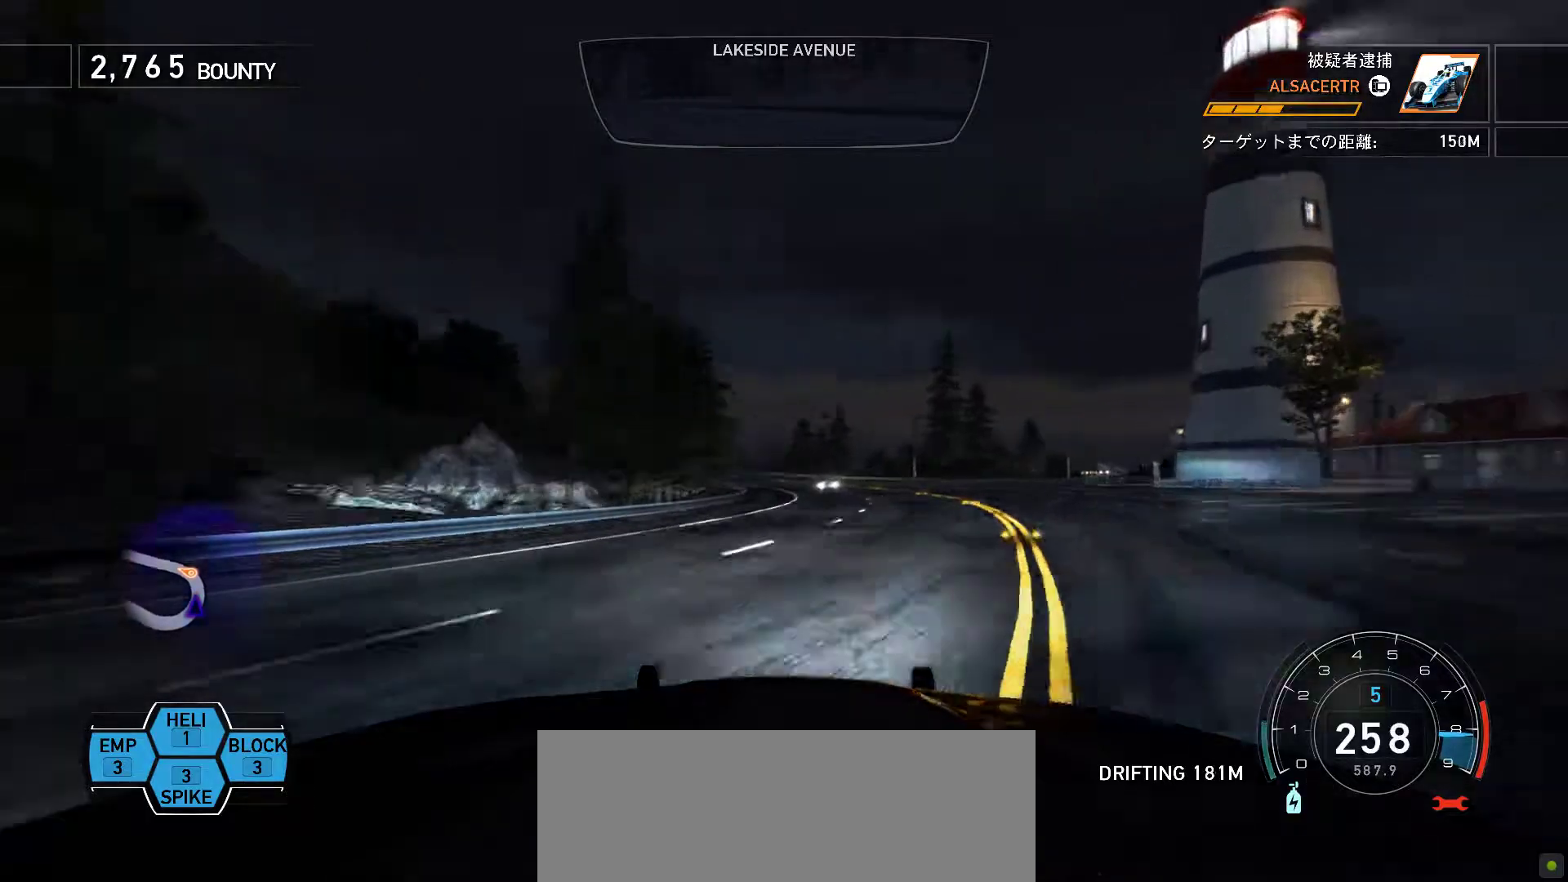
{"keys": ["k"], "events": [[50, "f", "down"], [133, "f", "up"]]}
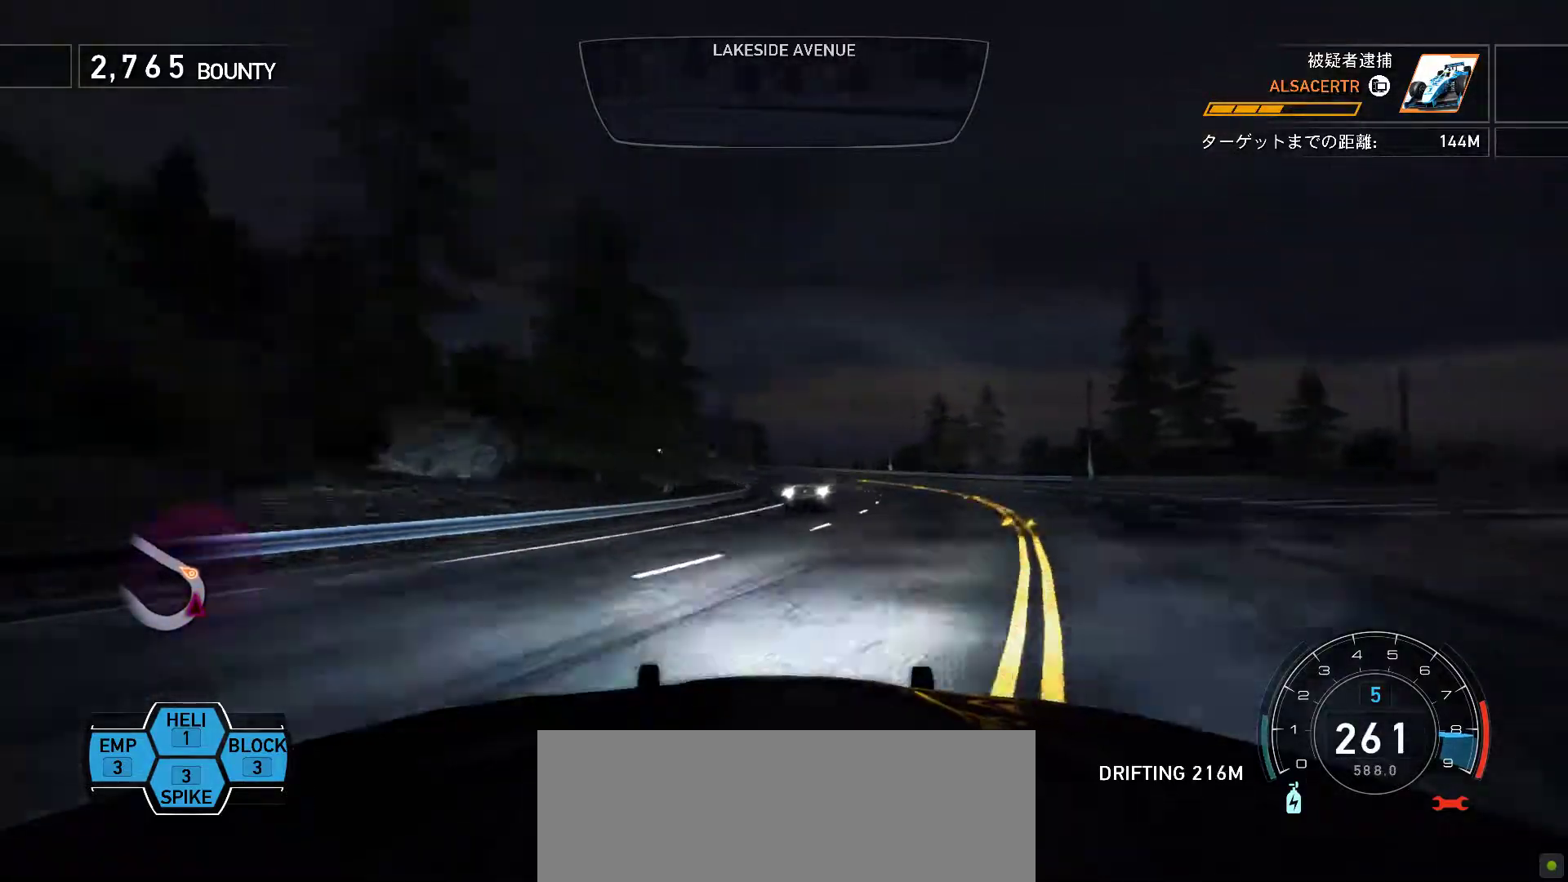
{"keys": ["k"], "events": []}
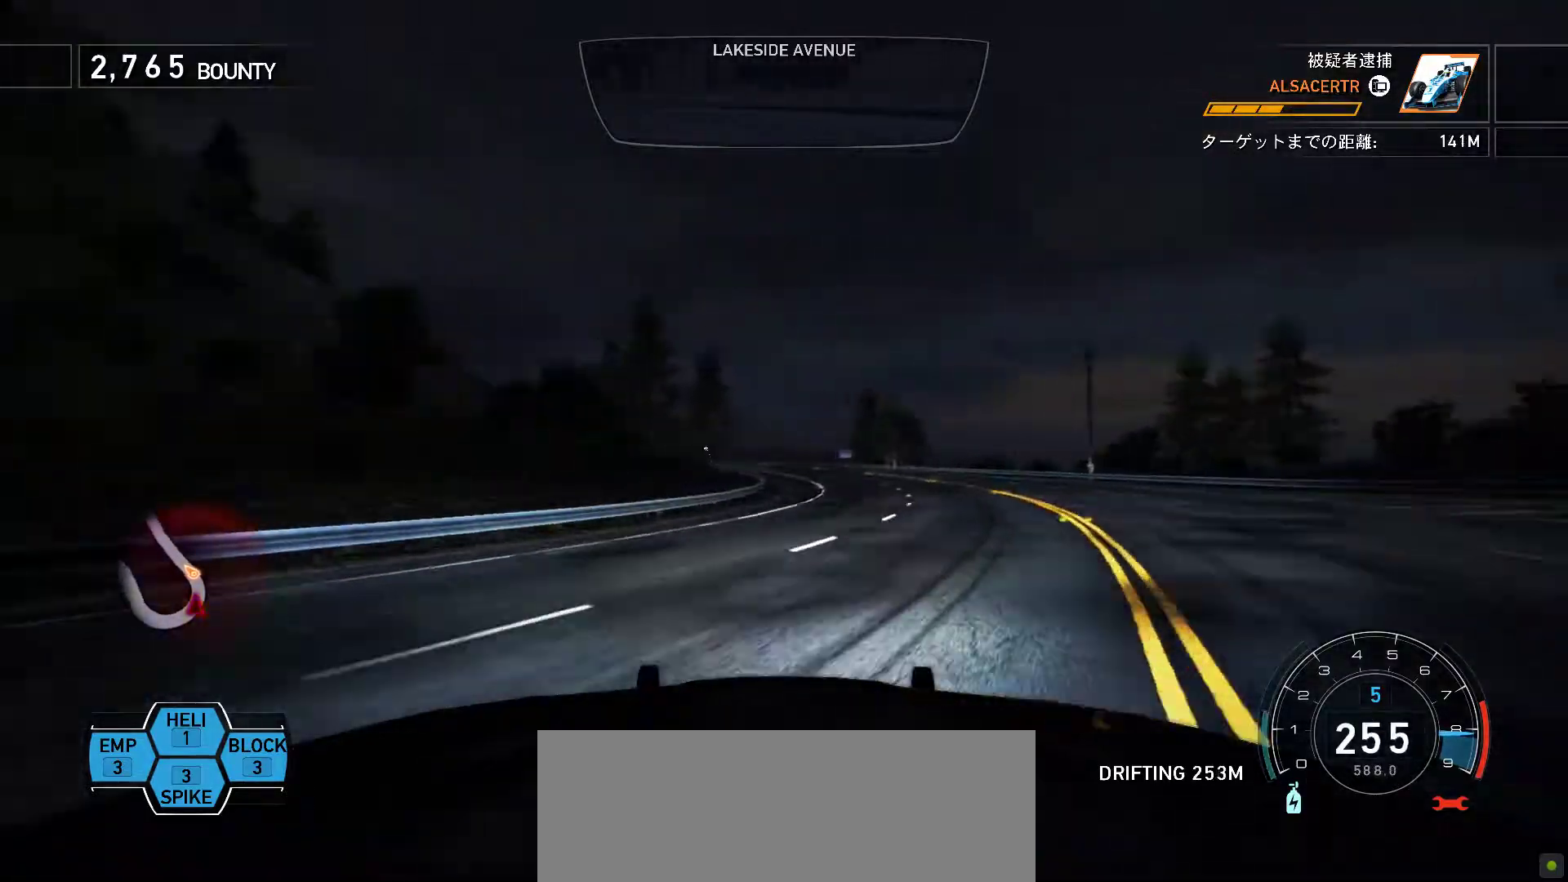
{"keys": ["f", "k"], "events": [[417, "f", "down"]]}
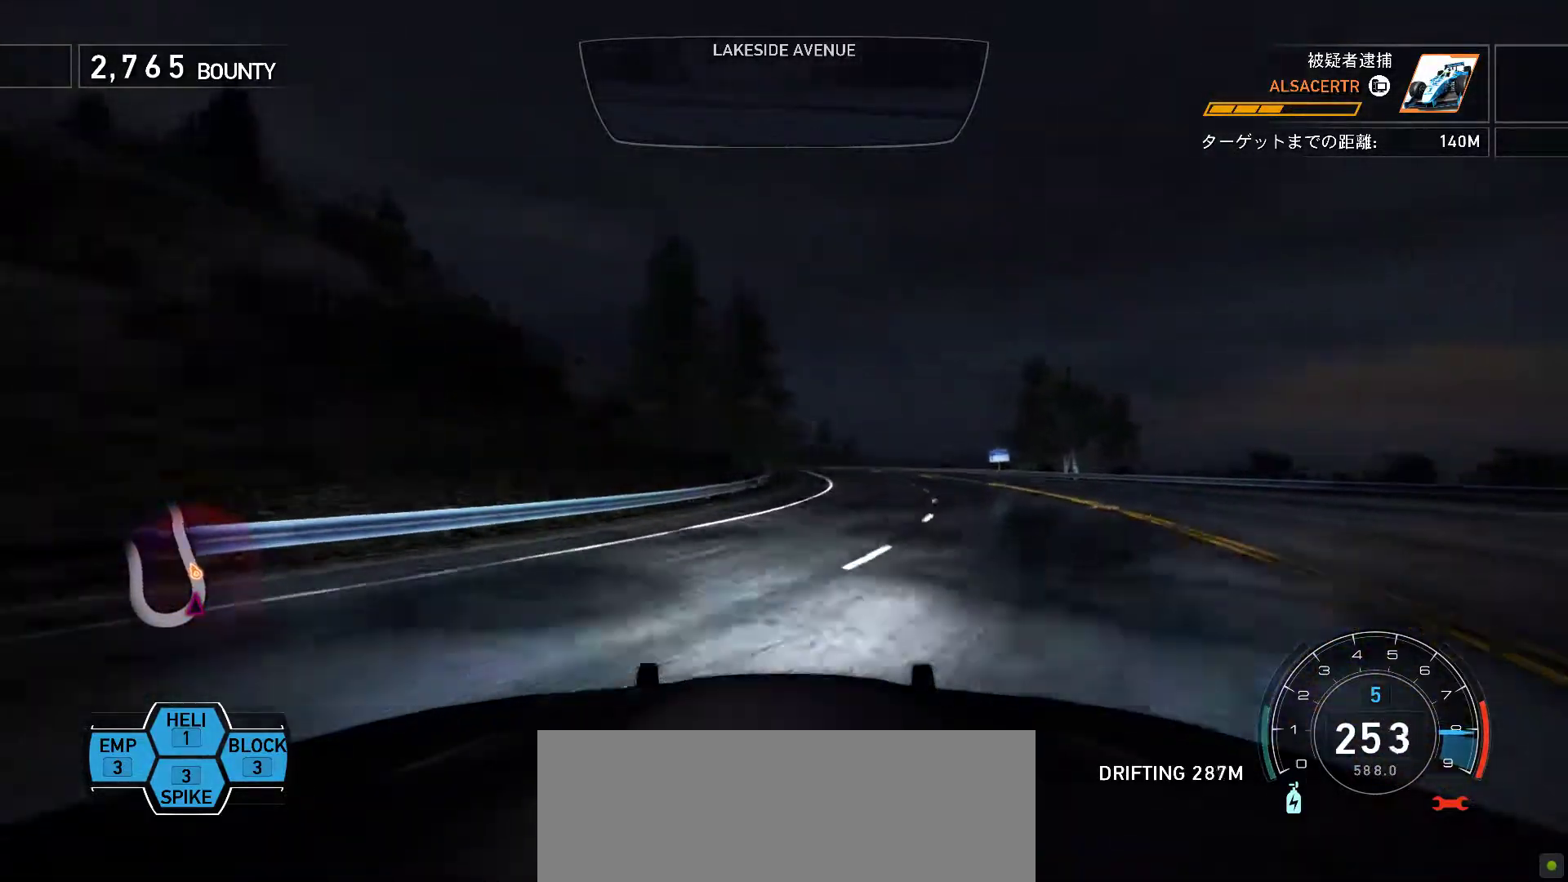
{"keys": ["f", "k"], "events": [[17, "f", "up"], [483, "f", "down"]]}
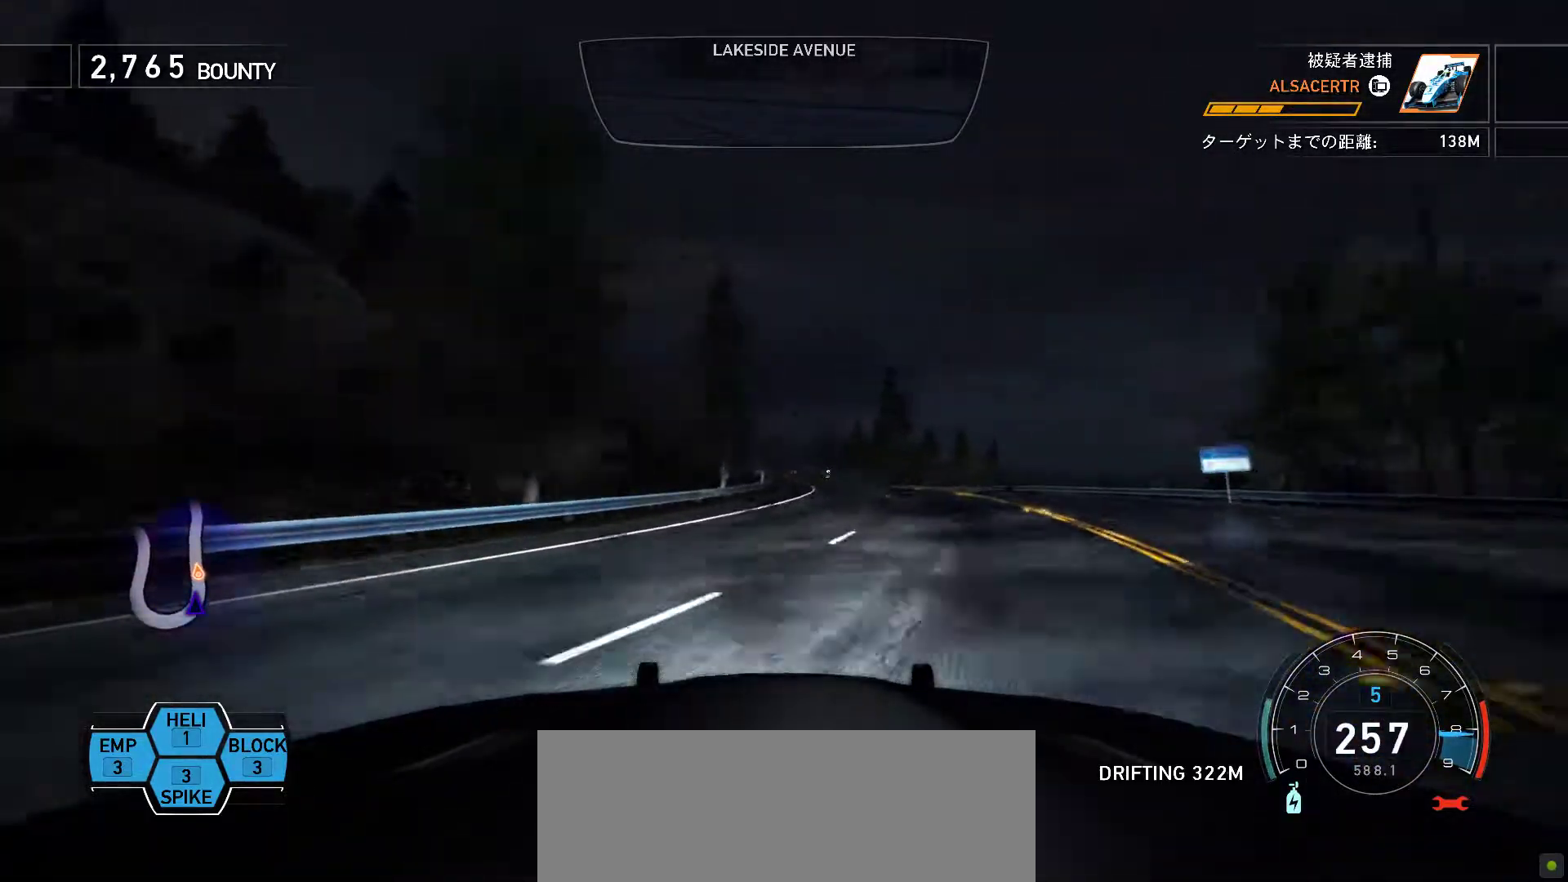
{"keys": ["k", "space"], "events": [[217, "space", "down"], [250, "f", "up"]]}
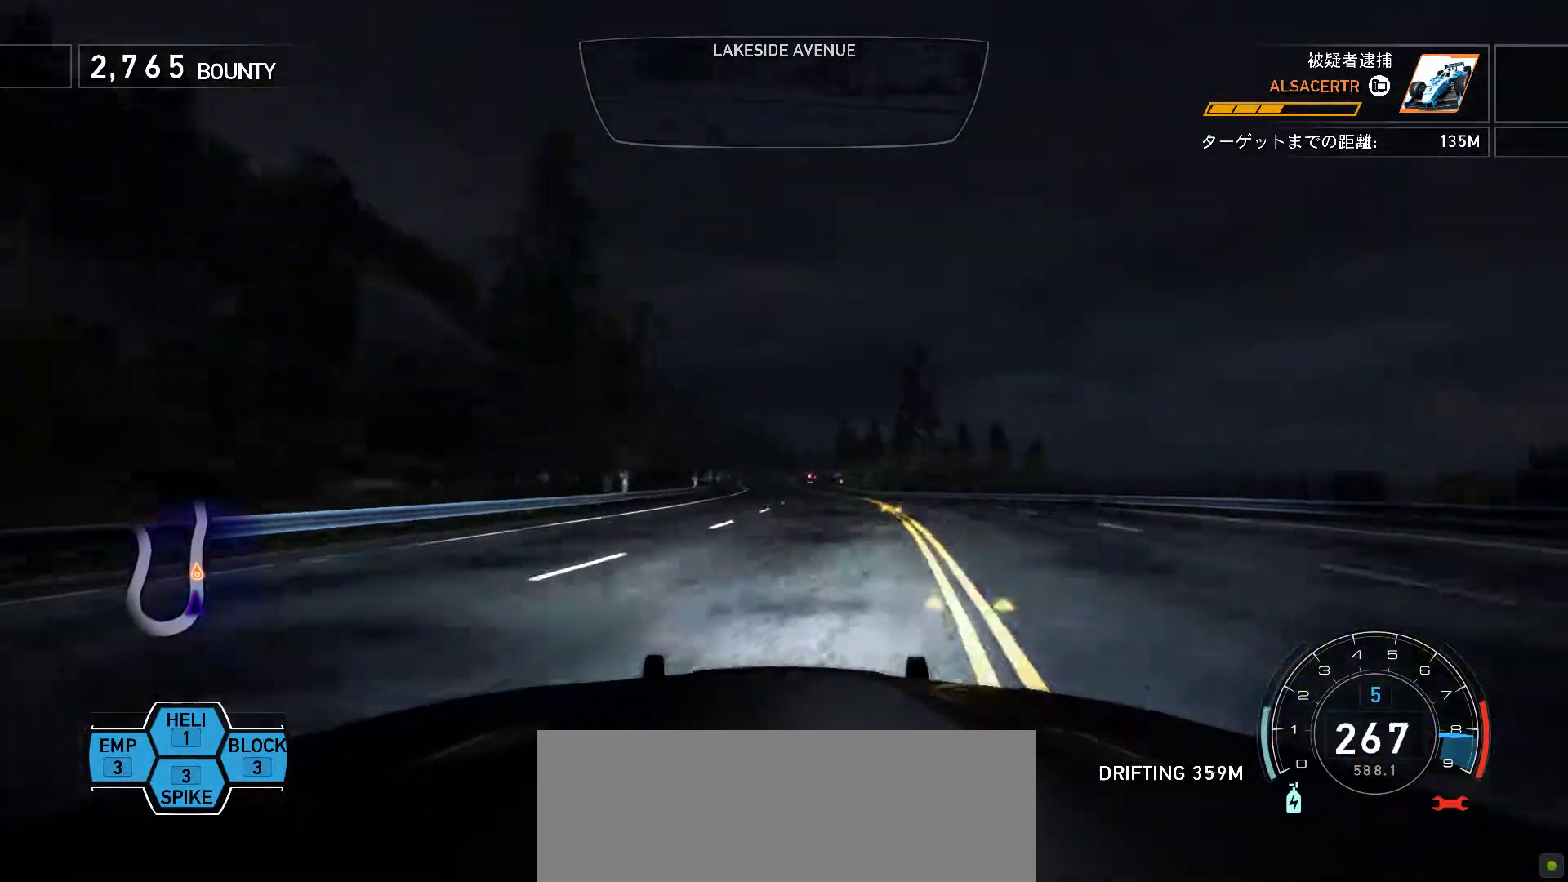
{"keys": ["f", "k", "space"], "events": [[433, "f", "down"]]}
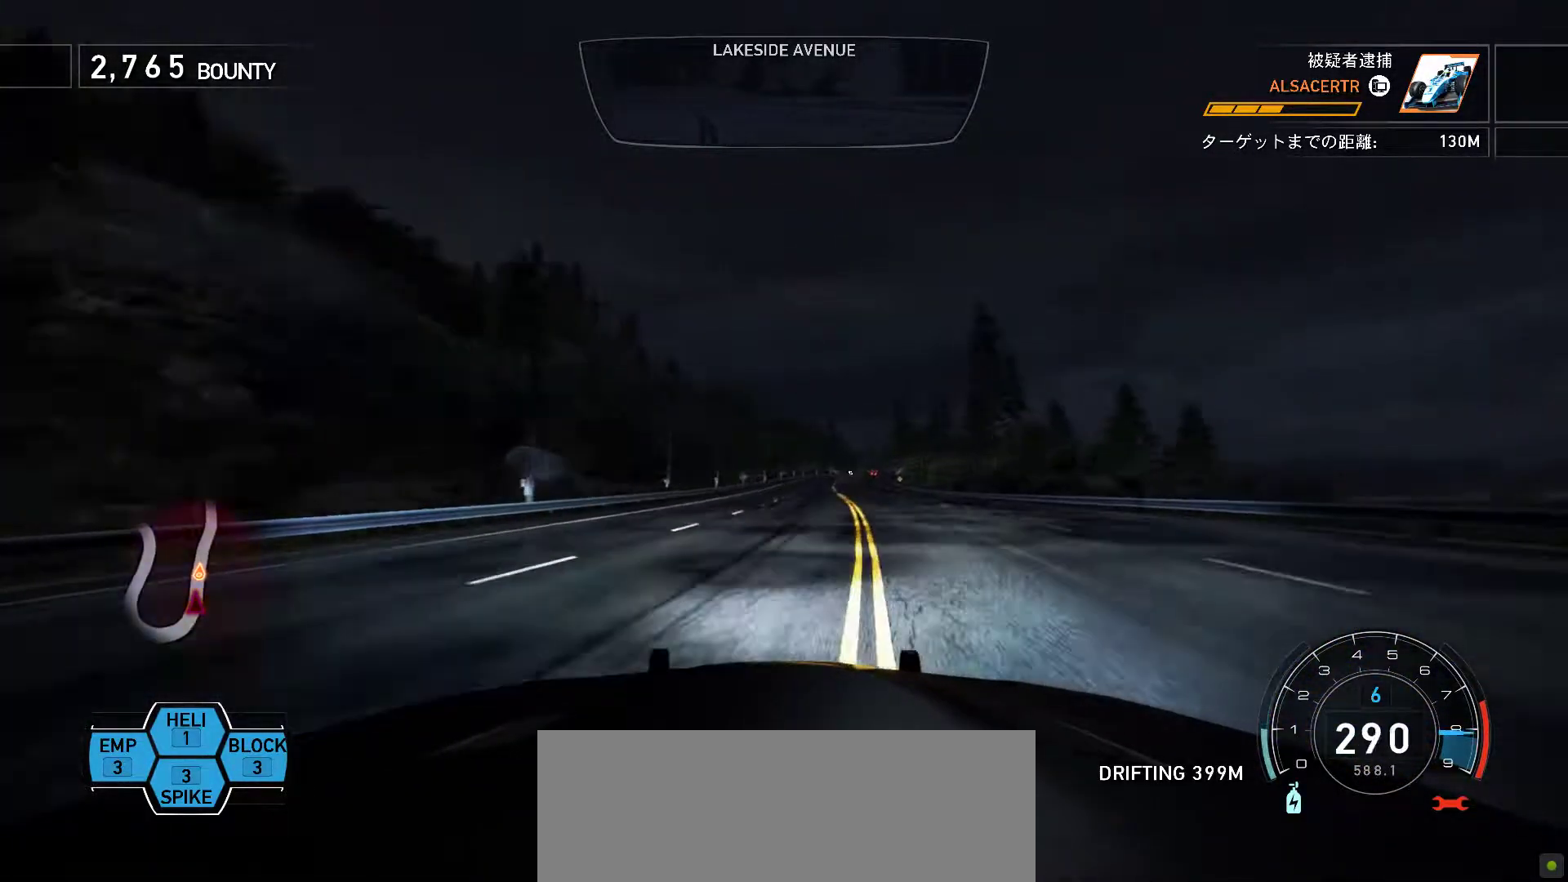
{"keys": ["f", "k", "space"], "events": [[50, "f", "up"], [150, "f", "down"], [300, "f", "up"], [483, "f", "down"]]}
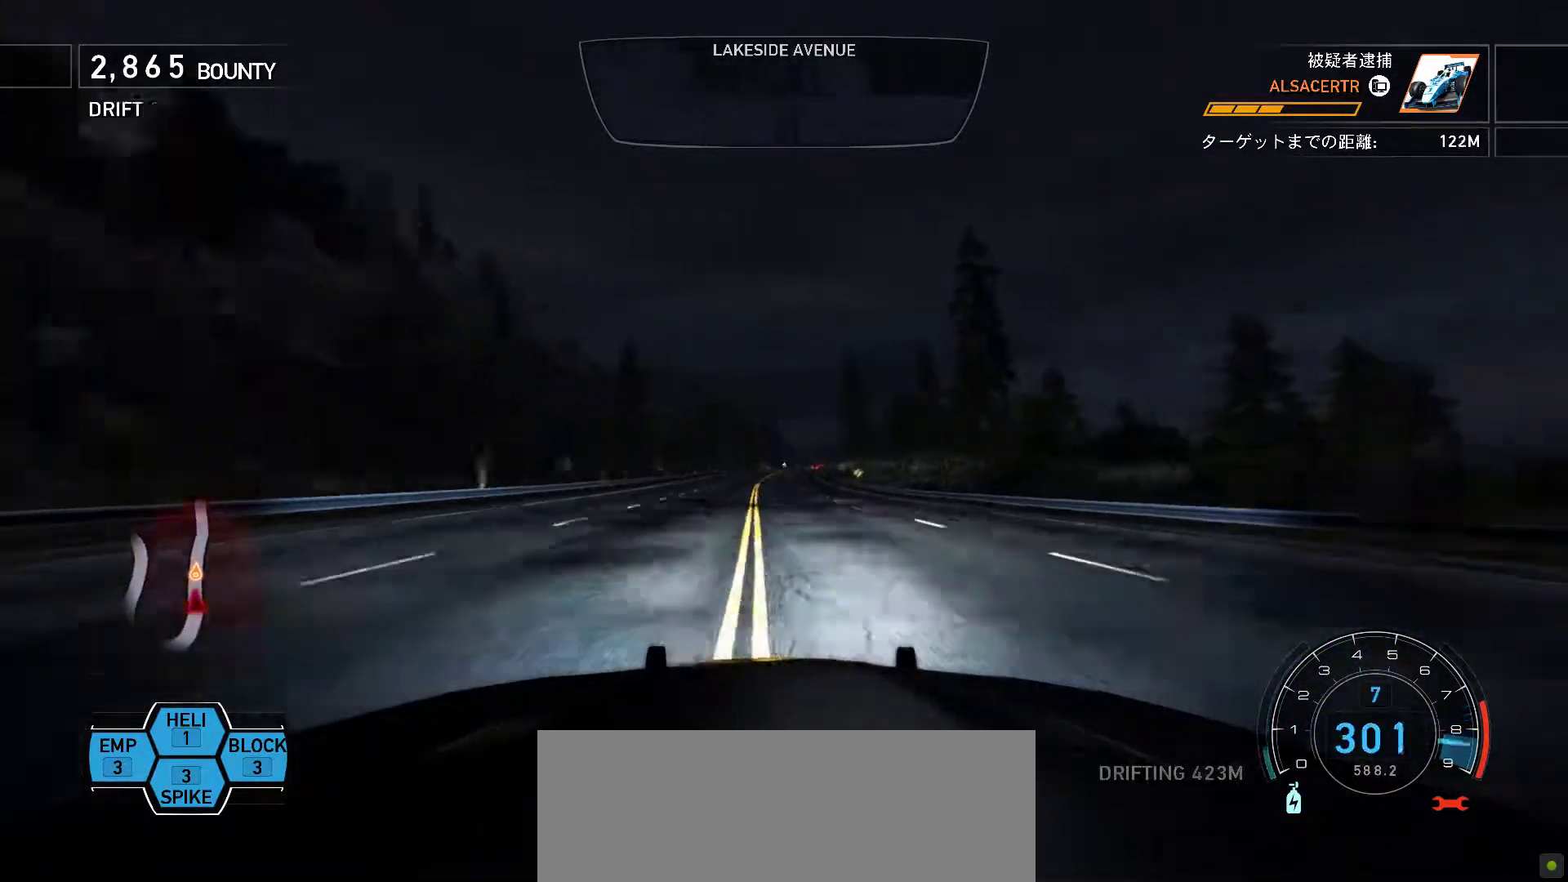
{"keys": ["k", "space"], "events": [[67, "f", "up"]]}
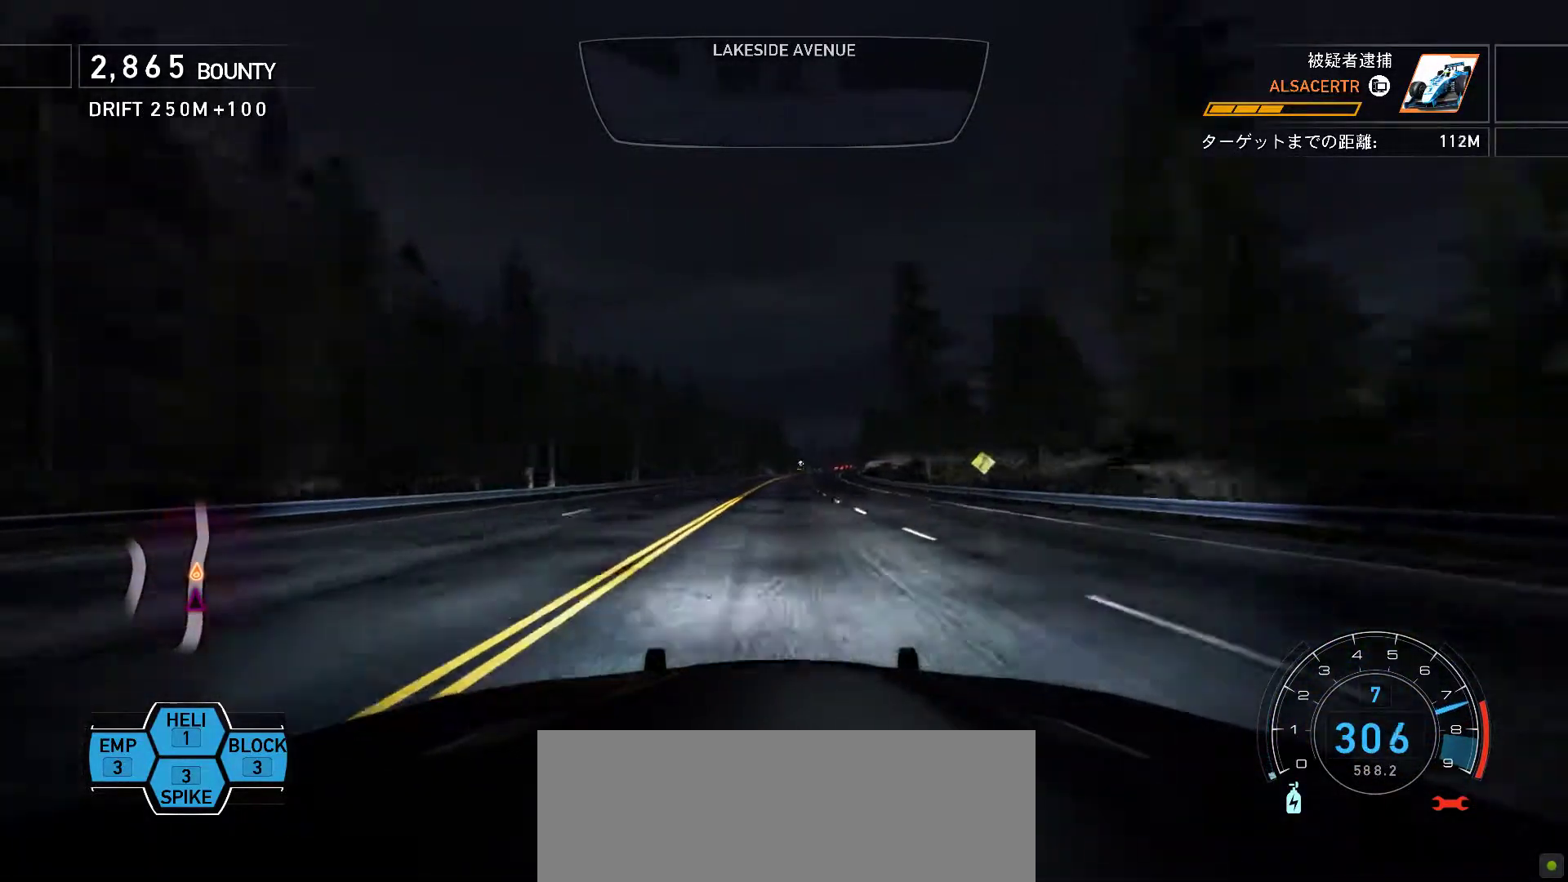
{"keys": ["k", "space"], "events": [[50, "f", "down"], [217, "f", "up"], [350, "f", "down"], [483, "f", "up"]]}
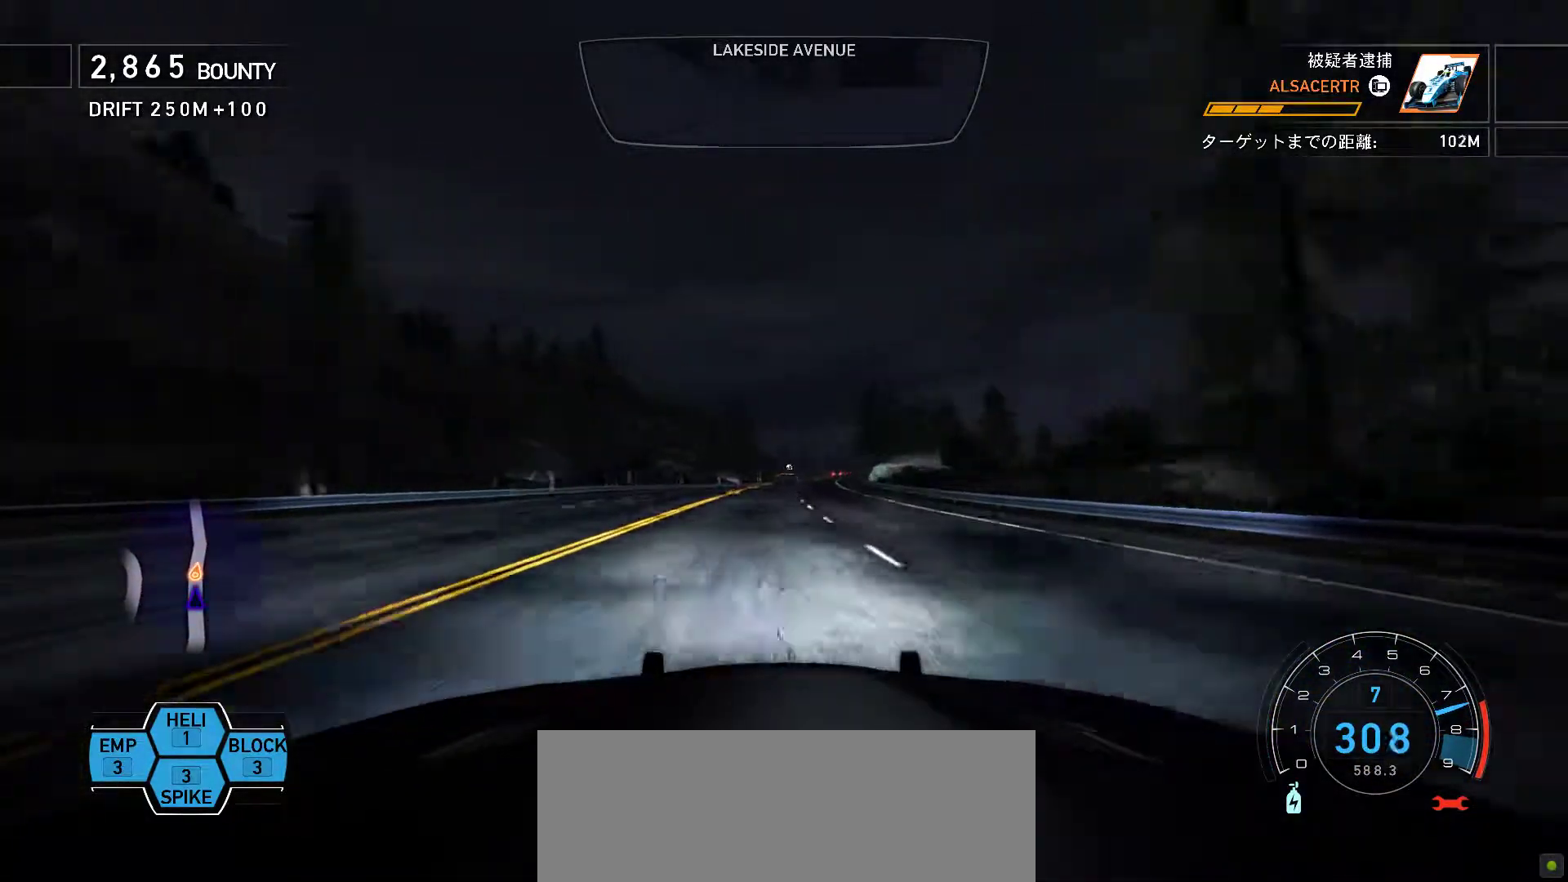
{"keys": ["k"], "events": [[150, "f", "down"], [233, "space", "up"], [283, "f", "up"], [400, "f", "down"], [483, "f", "up"]]}
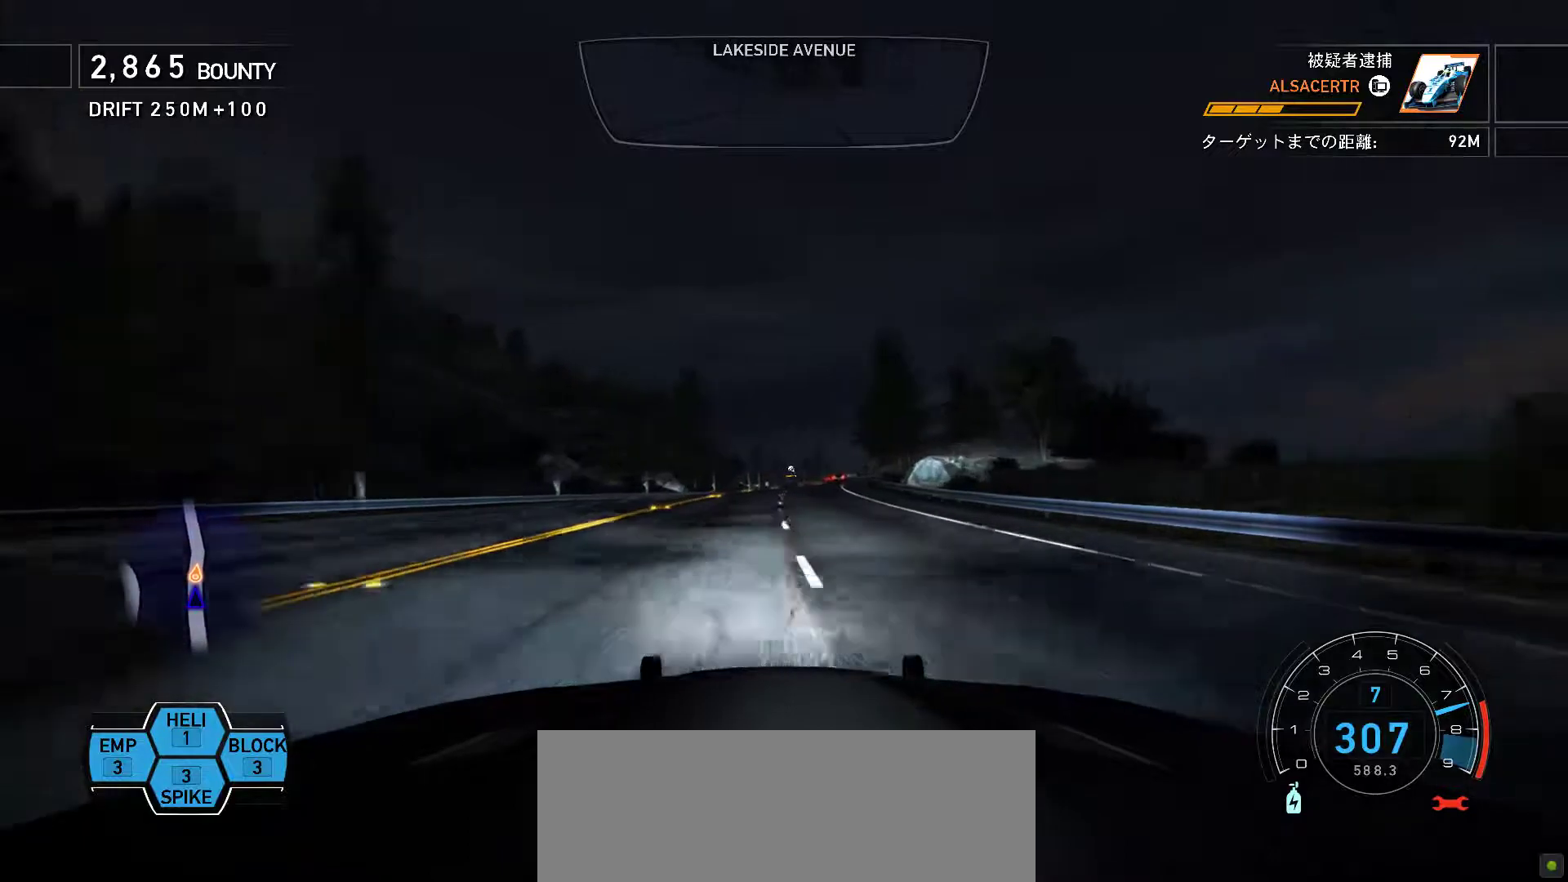
{"keys": ["k"], "events": [[200, "f", "down"], [333, "f", "up"]]}
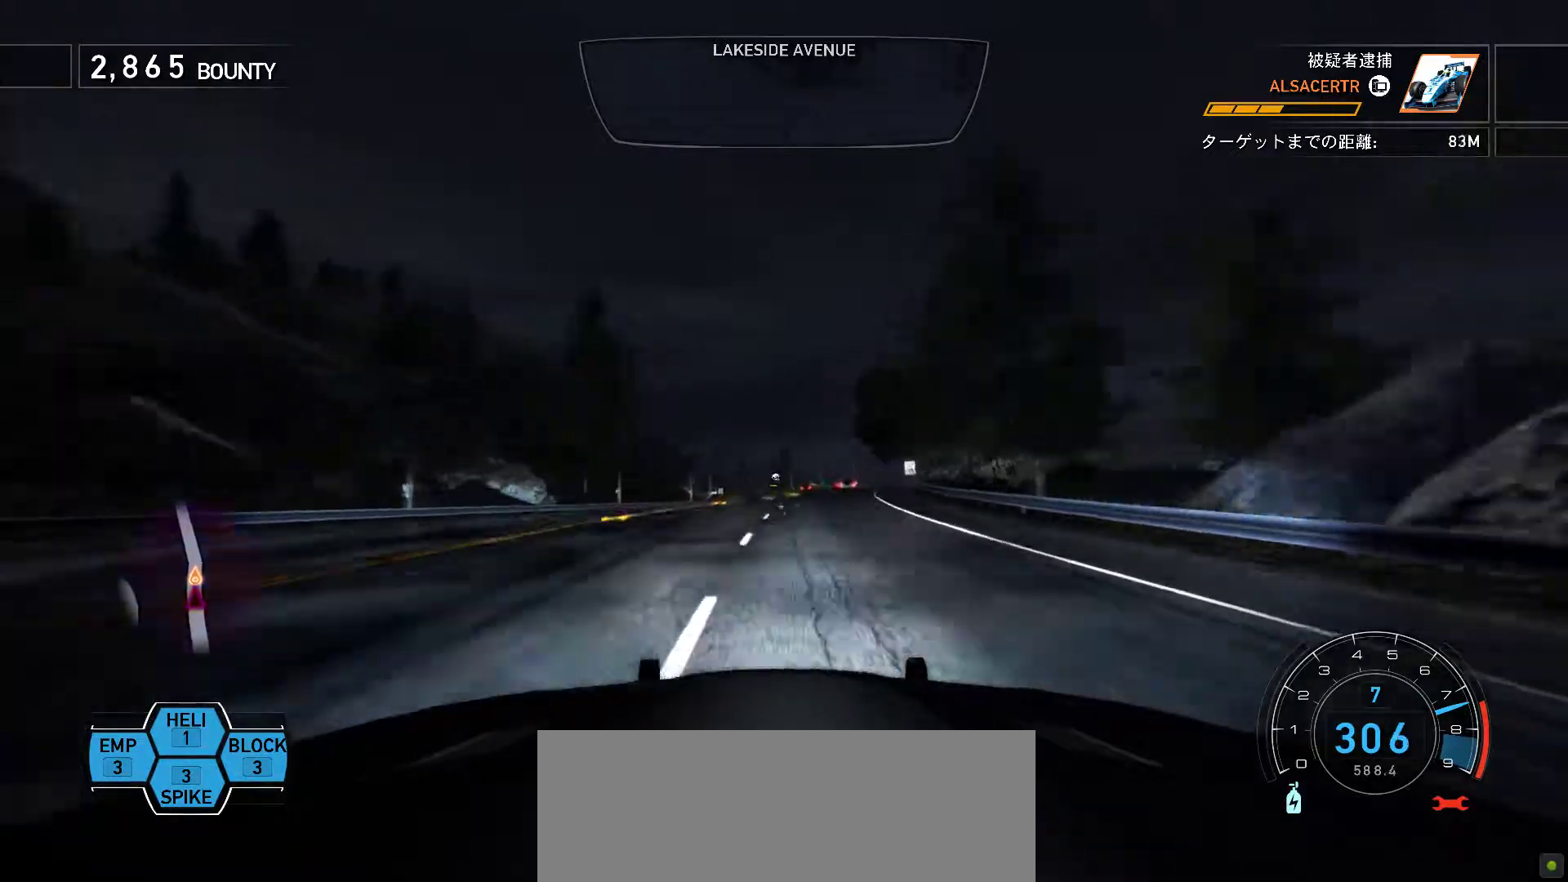
{"keys": ["k"], "events": []}
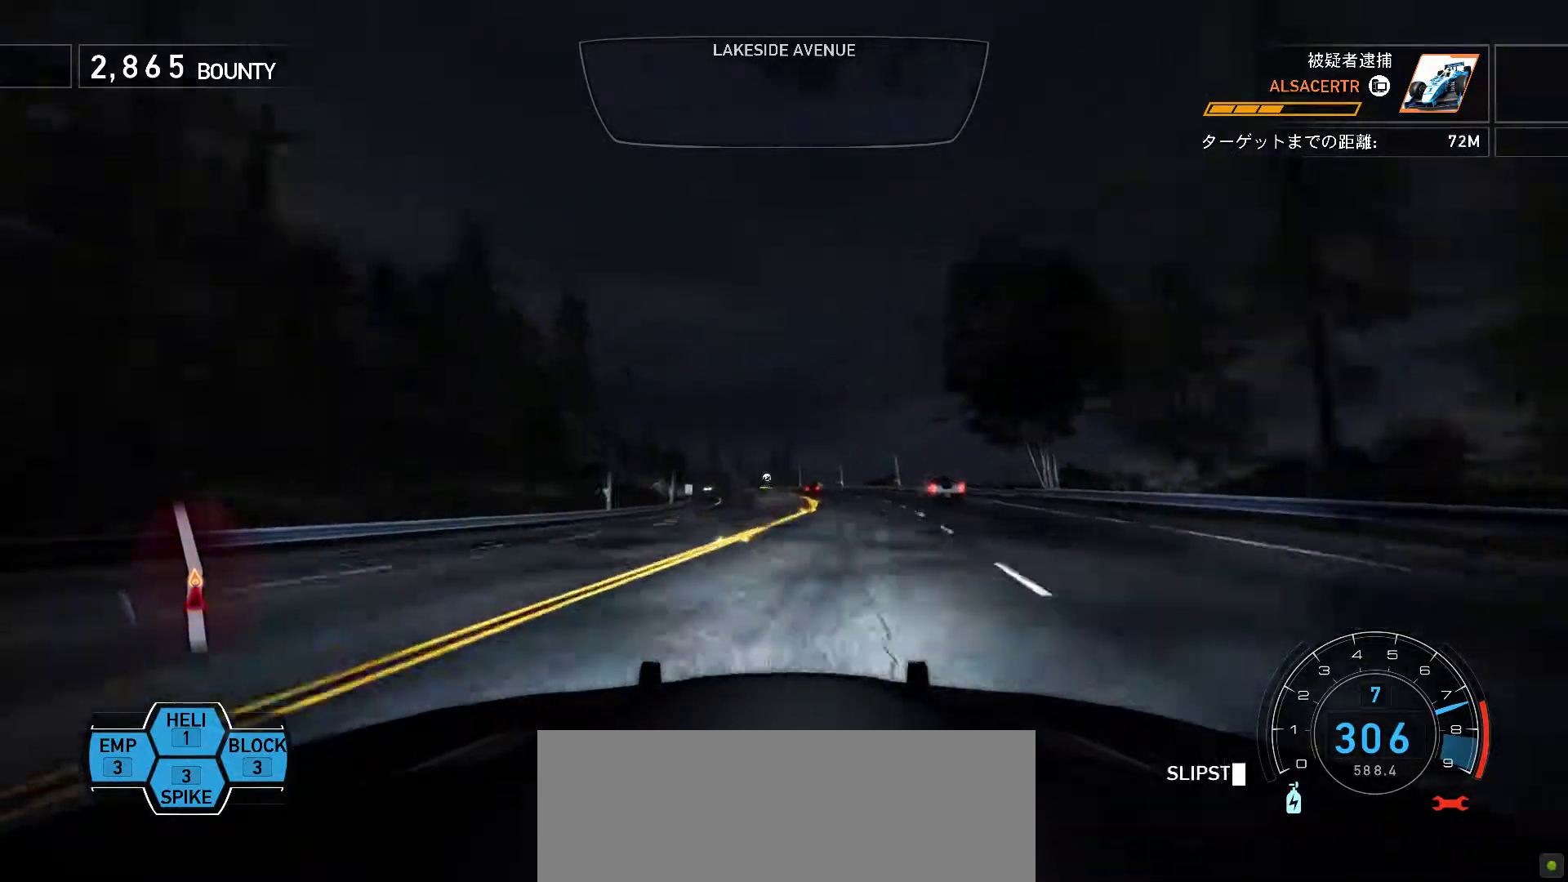
{"keys": ["1", "k"], "events": [[100, "s", "down"], [400, "s", "up"], [467, "1", "down"]]}
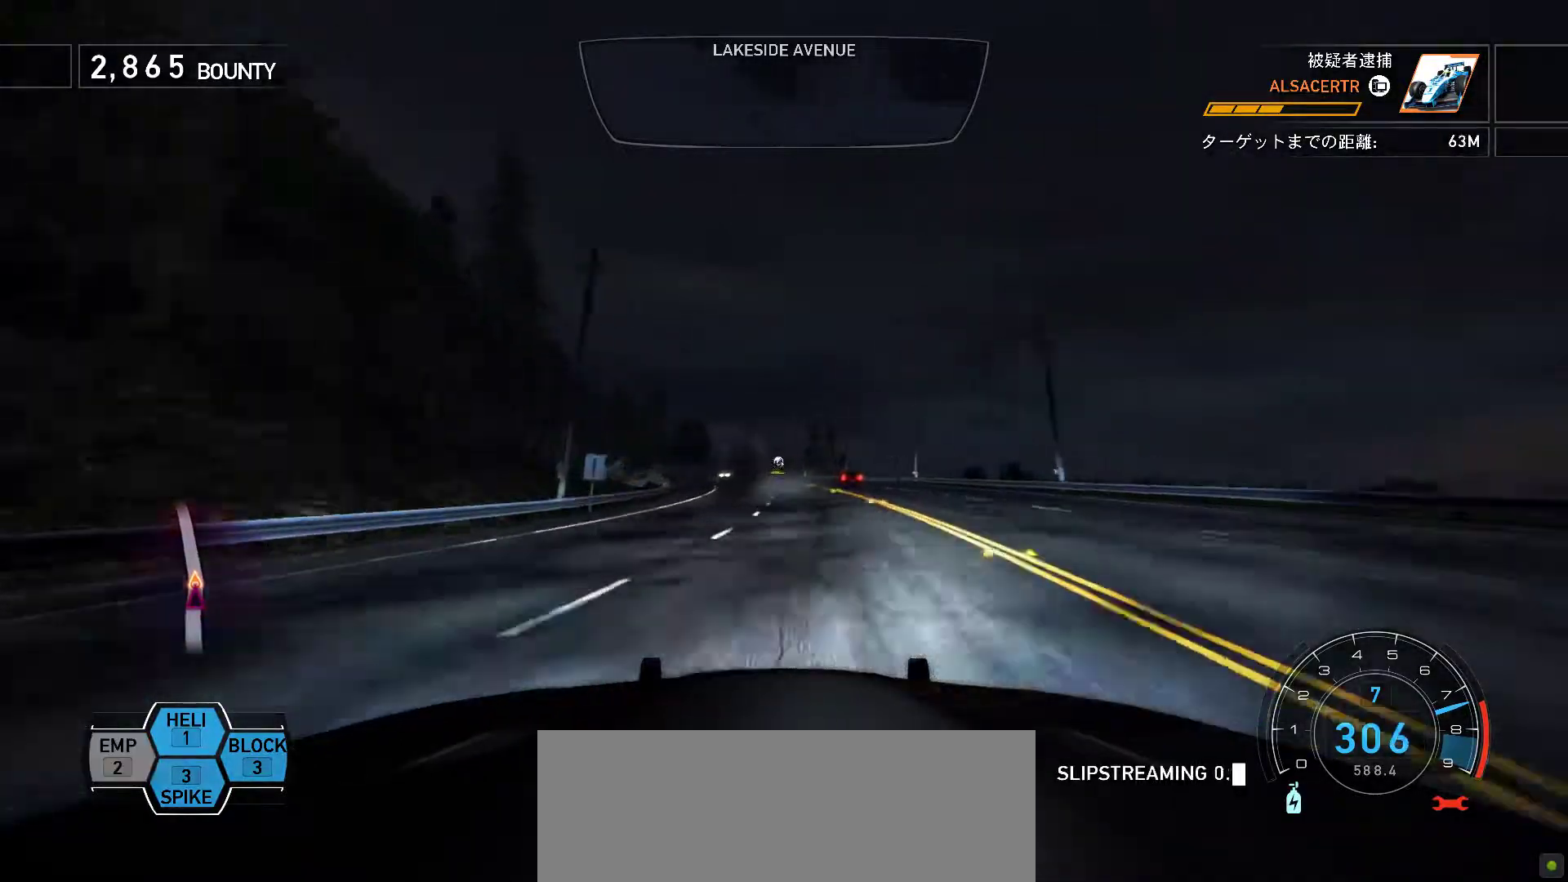
{"keys": ["k"], "events": [[67, "1", "up"], [133, "f", "down"], [350, "f", "up"]]}
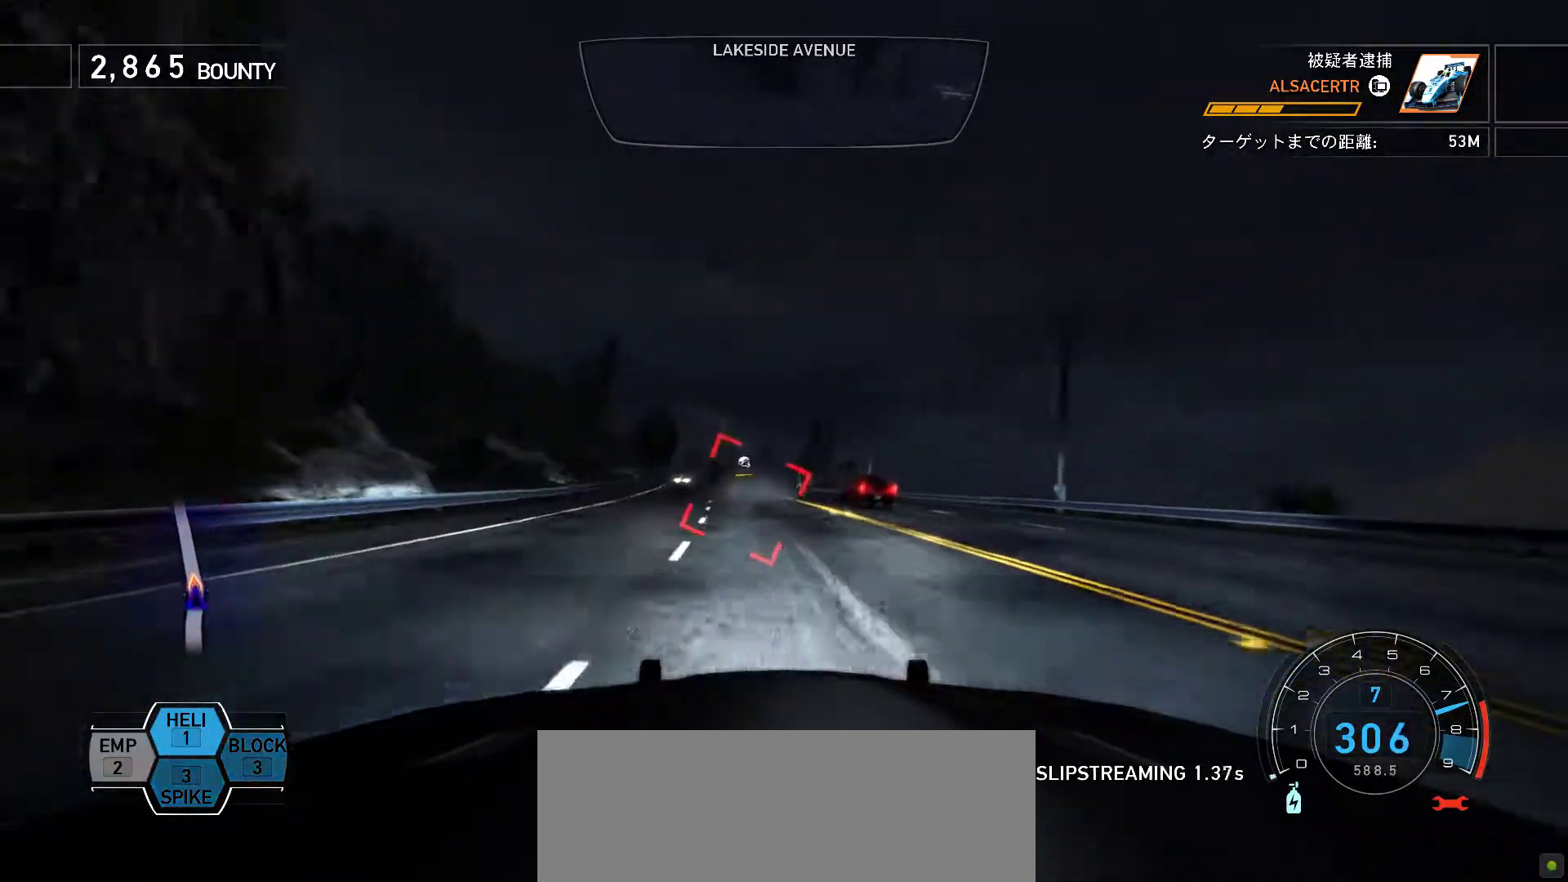
{"keys": ["j", "s"], "events": [[117, "s", "down"], [400, "k", "up"], [417, "j", "down"]]}
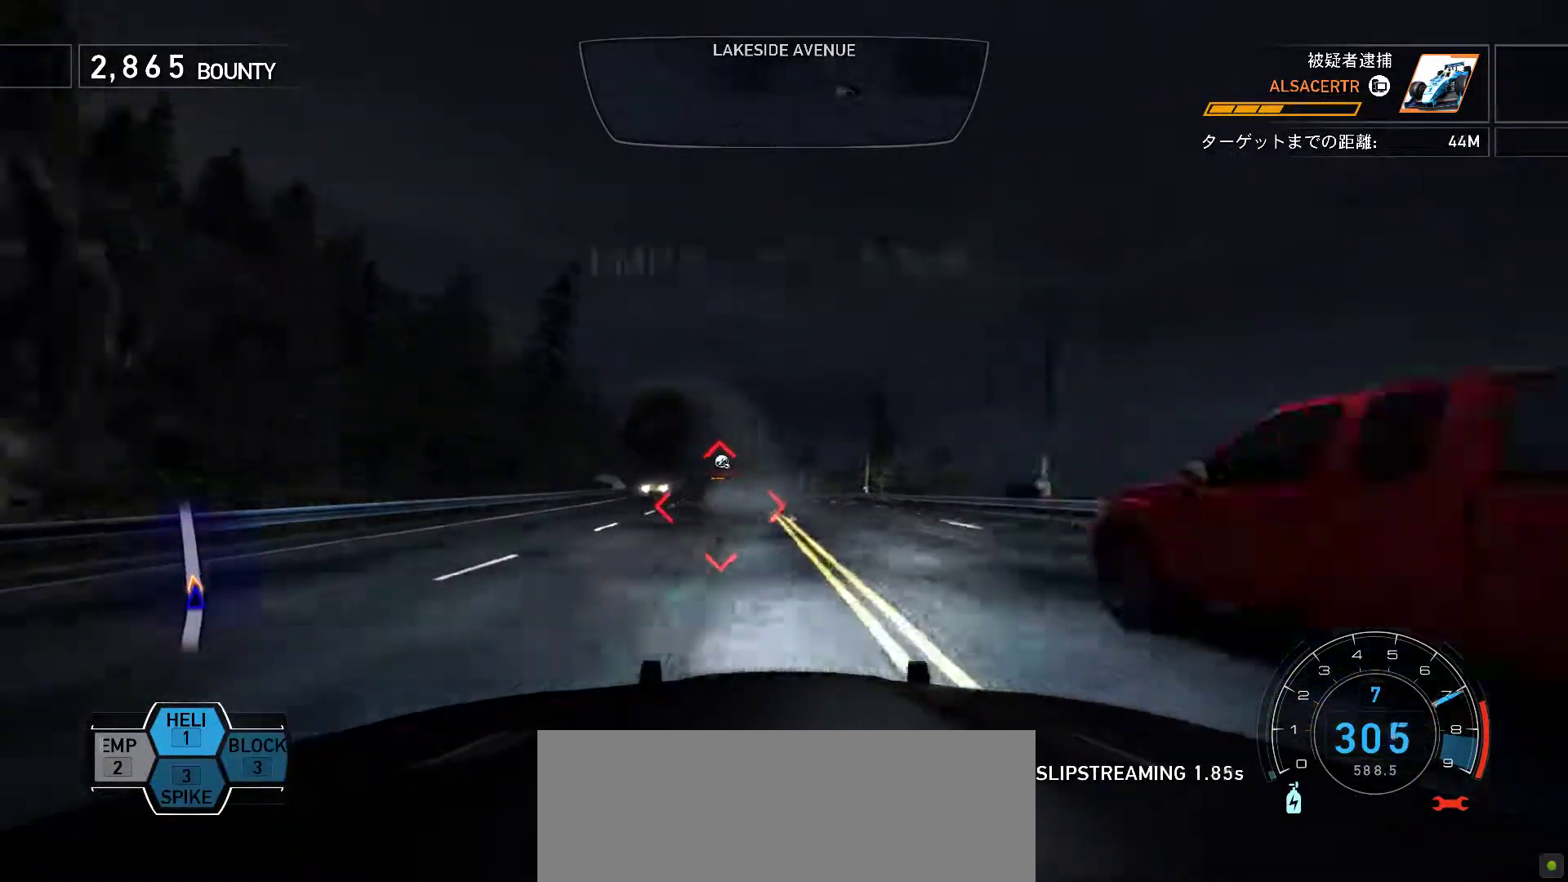
{"keys": ["j", "s"], "events": [[17, "s", "up"], [133, "s", "down"], [367, "s", "up"], [433, "s", "down"]]}